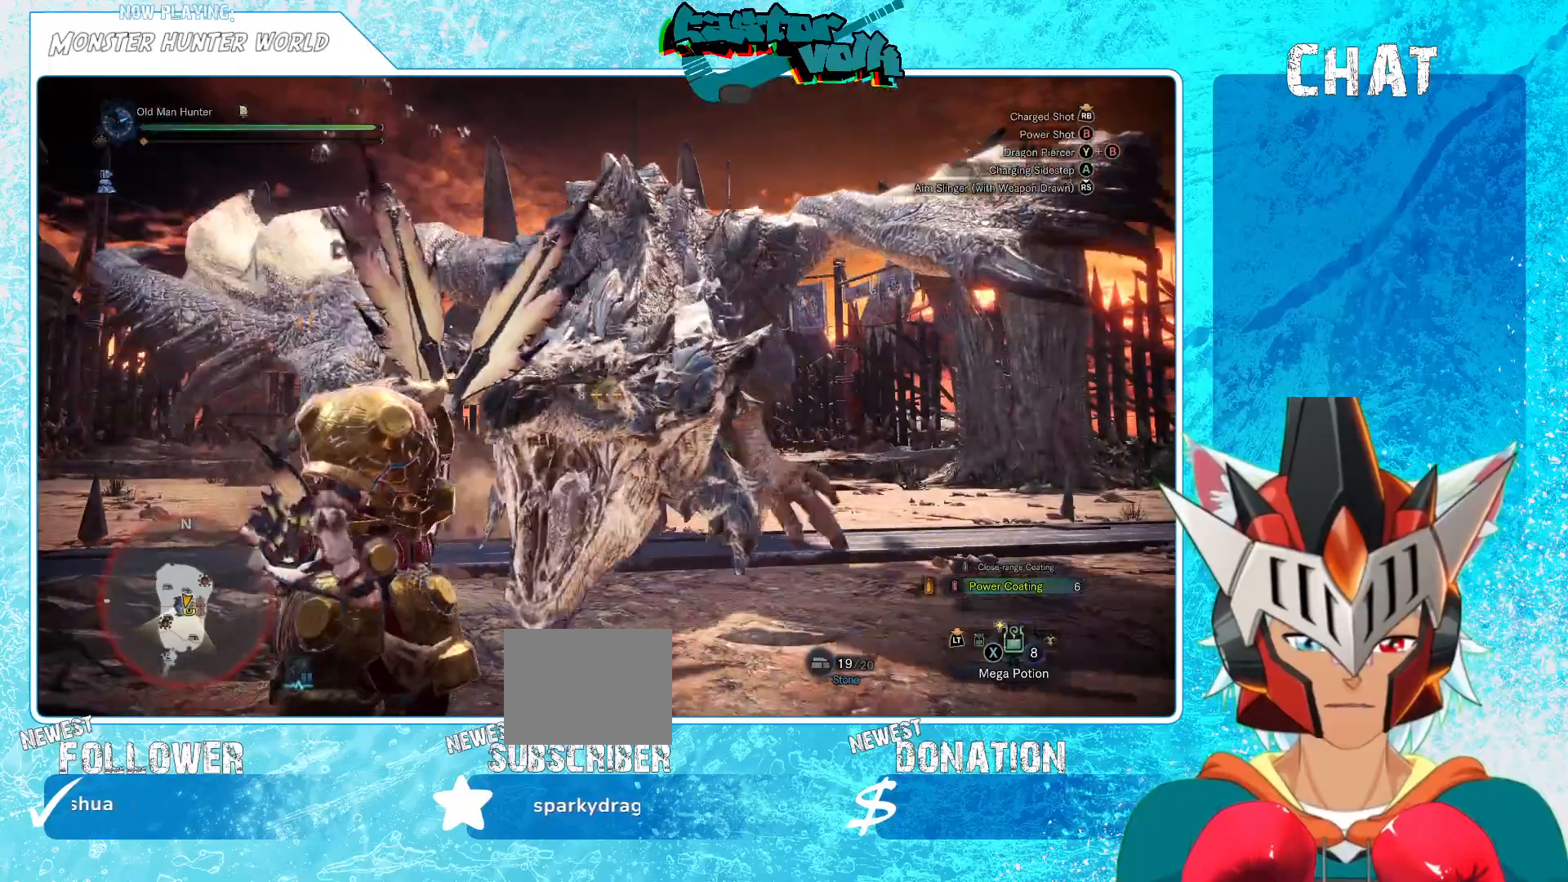
Gameplay with a controller (Xbox layout); each line is a JSON object with the inputs held at the frame after it. "events" lists button and stick changes between this image and that frame as [ms after this image, input, new state], when the widget could be followed in between. Not read: L1.
{"buttons": [], "left_stick": "down-left", "right_stick": "center", "events": [[83, "left_stick", "down-left"]]}
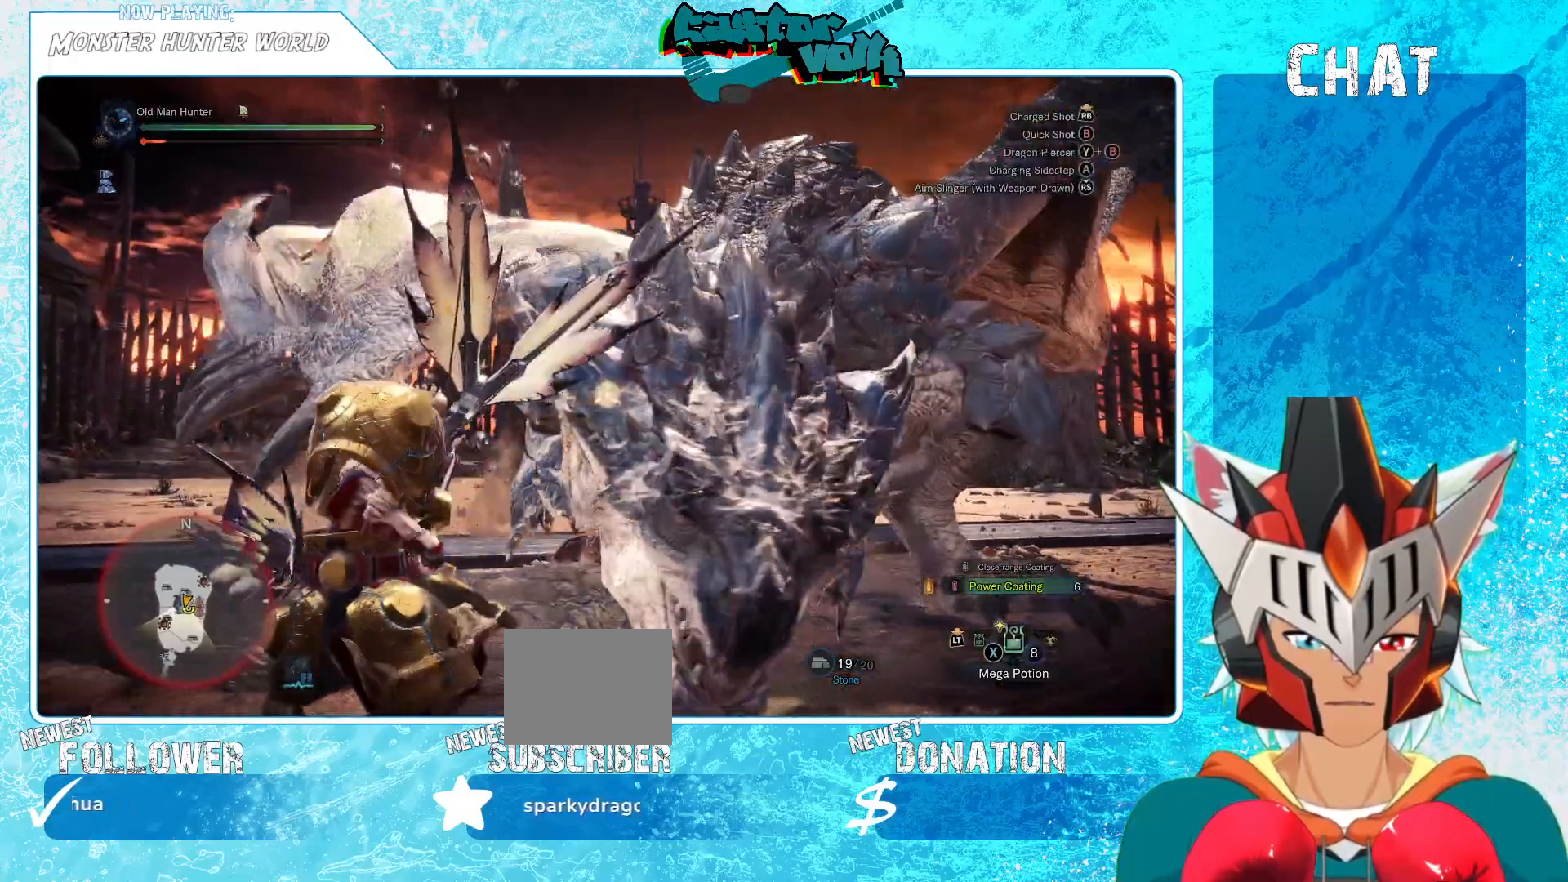
{"buttons": [], "left_stick": "down-left", "right_stick": "center", "events": [[283, "A", "down"], [433, "A", "up"]]}
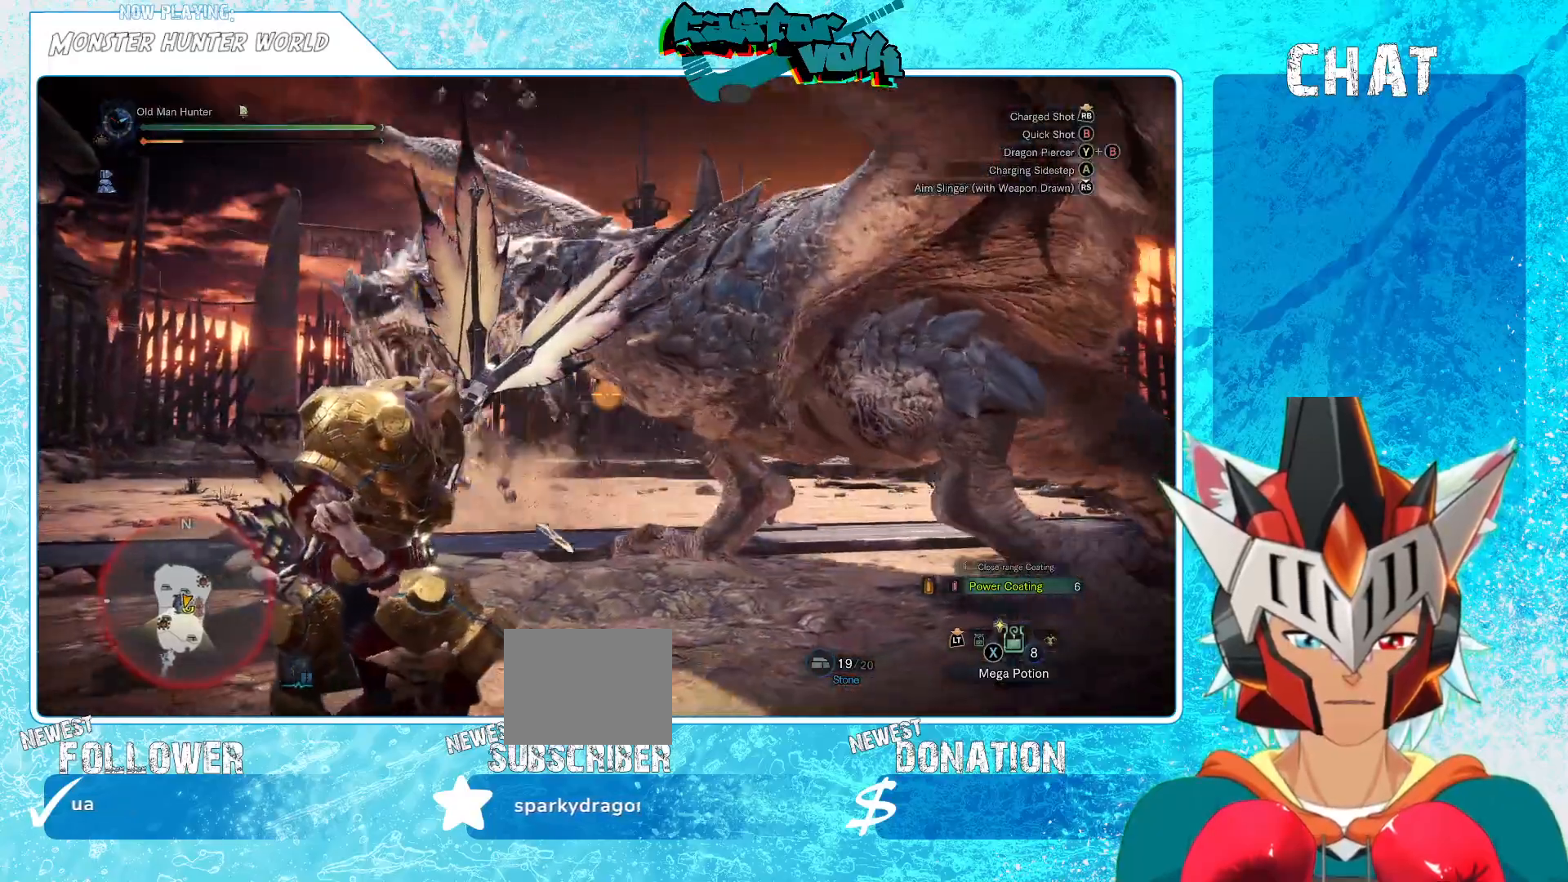
{"buttons": ["A"], "left_stick": "down-left", "right_stick": "center", "events": [[250, "A", "down"], [333, "A", "up"], [450, "A", "down"]]}
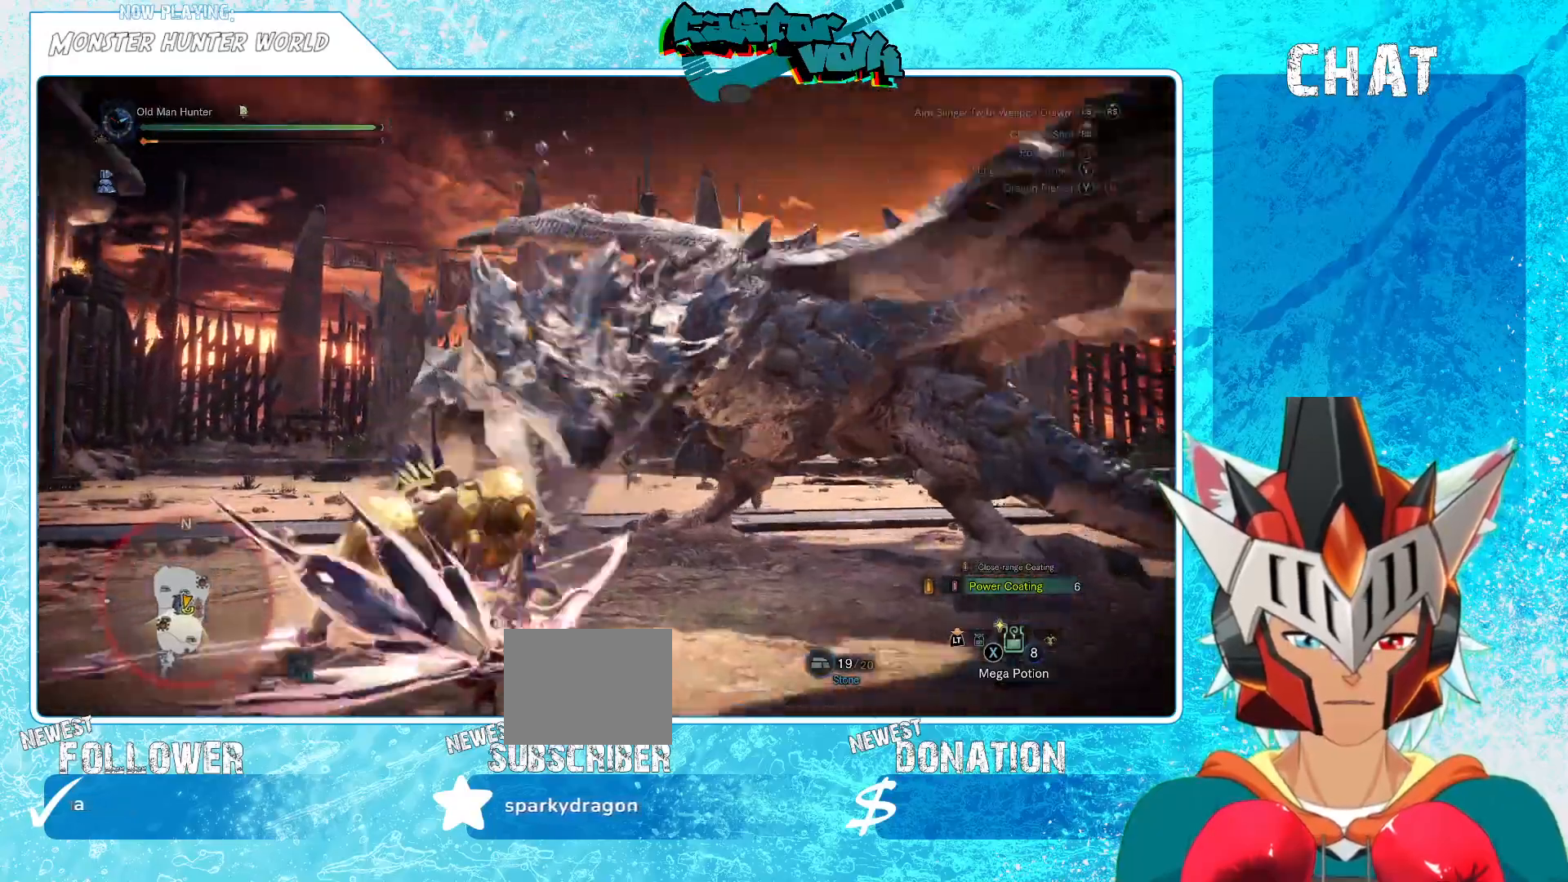
{"buttons": [], "left_stick": "down", "right_stick": "center", "events": [[33, "A", "up"], [133, "left_stick", "down"], [283, "right_stick", "right"], [500, "right_stick", "center"]]}
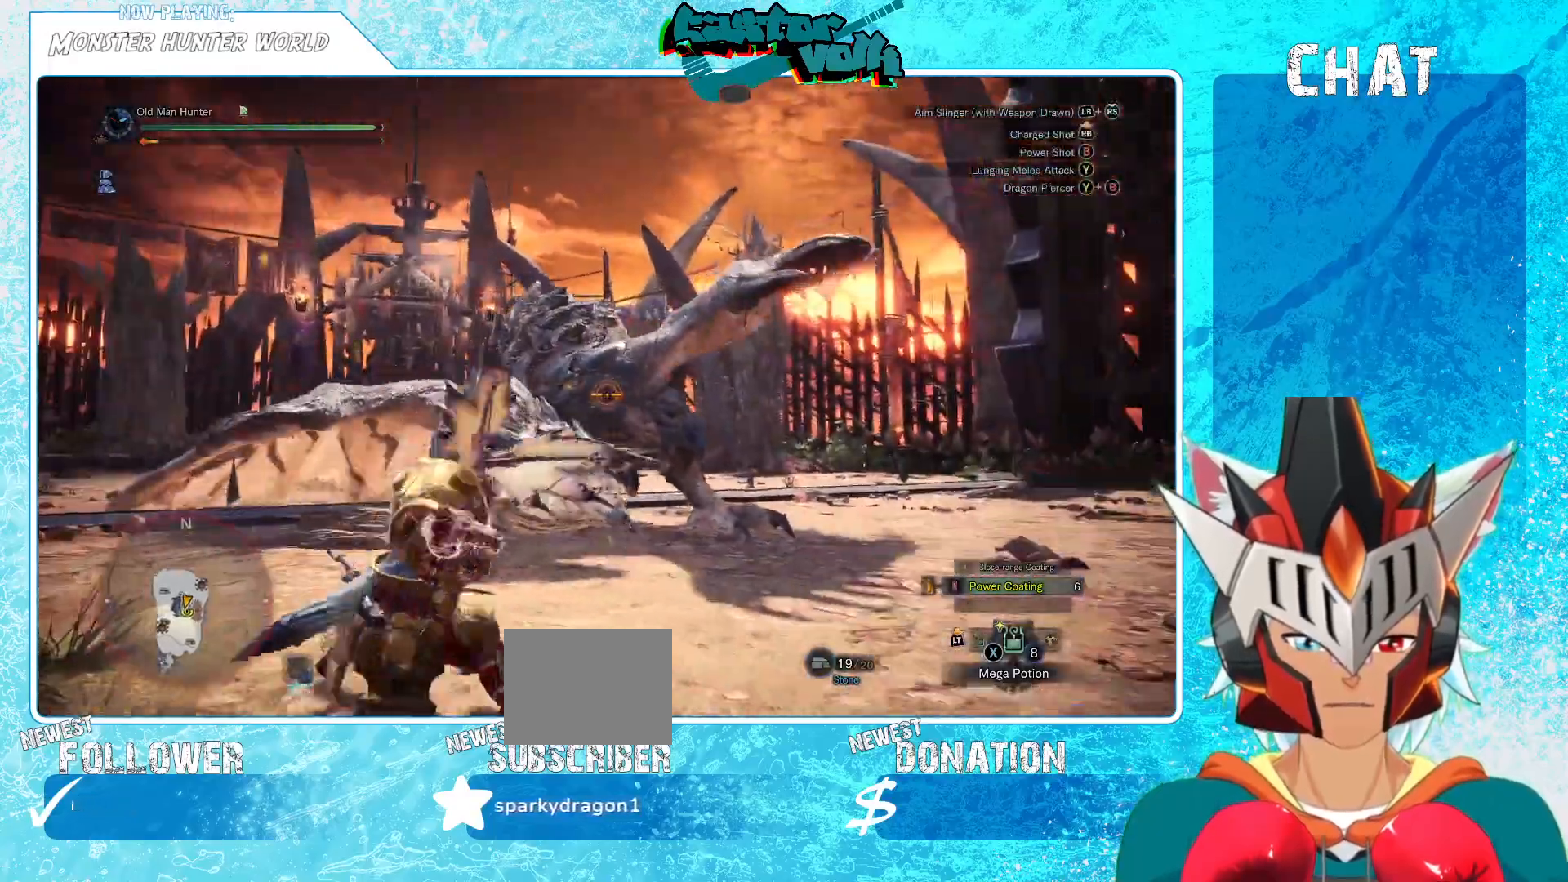
{"buttons": [], "left_stick": "left", "right_stick": "center", "events": [[300, "right_stick", "down"], [450, "right_stick", "center"], [500, "left_stick", "left"]]}
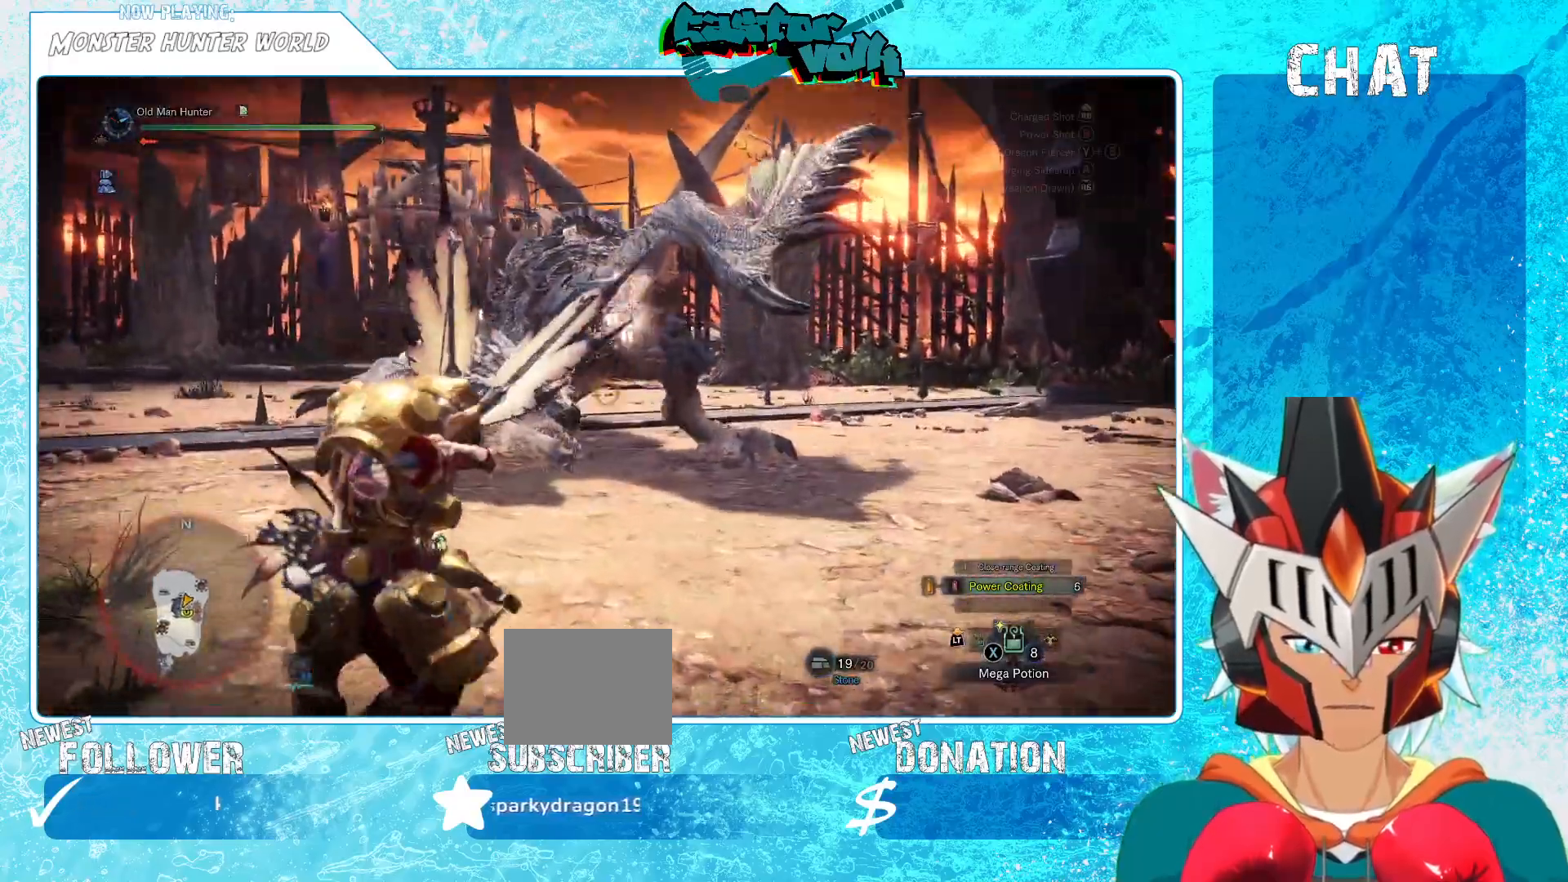
{"buttons": [], "left_stick": "down-left", "right_stick": "center", "events": [[150, "right_stick", "up-left"], [200, "left_stick", "down-left"], [233, "R1", "down"], [267, "right_stick", "center"], [367, "R1", "up"]]}
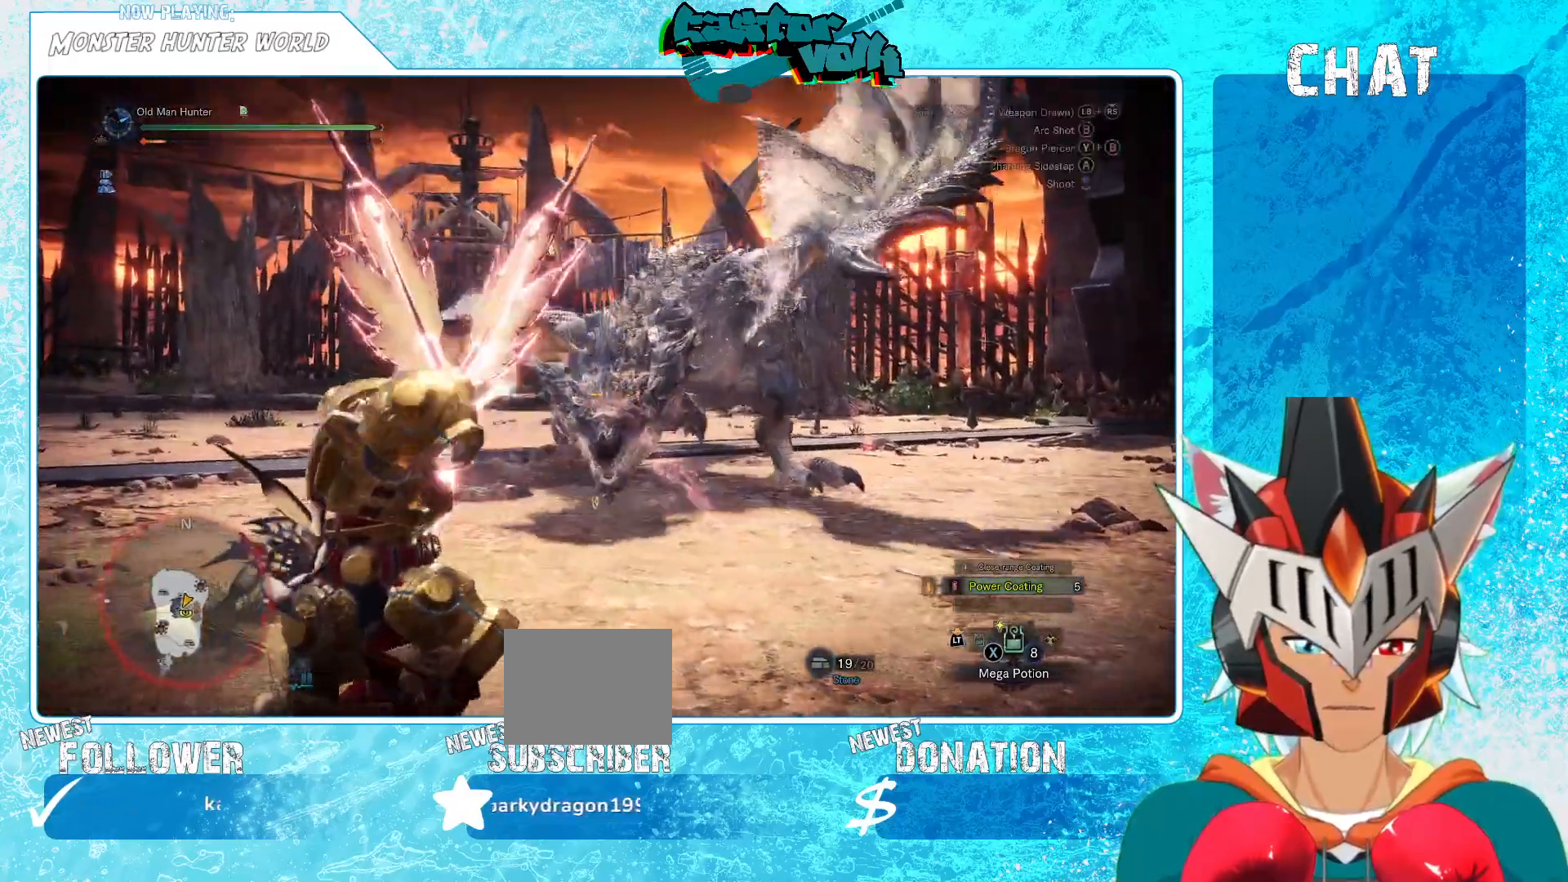
{"buttons": [], "left_stick": "down-right", "right_stick": "center", "events": [[100, "left_stick", "down"], [300, "left_stick", "down-right"]]}
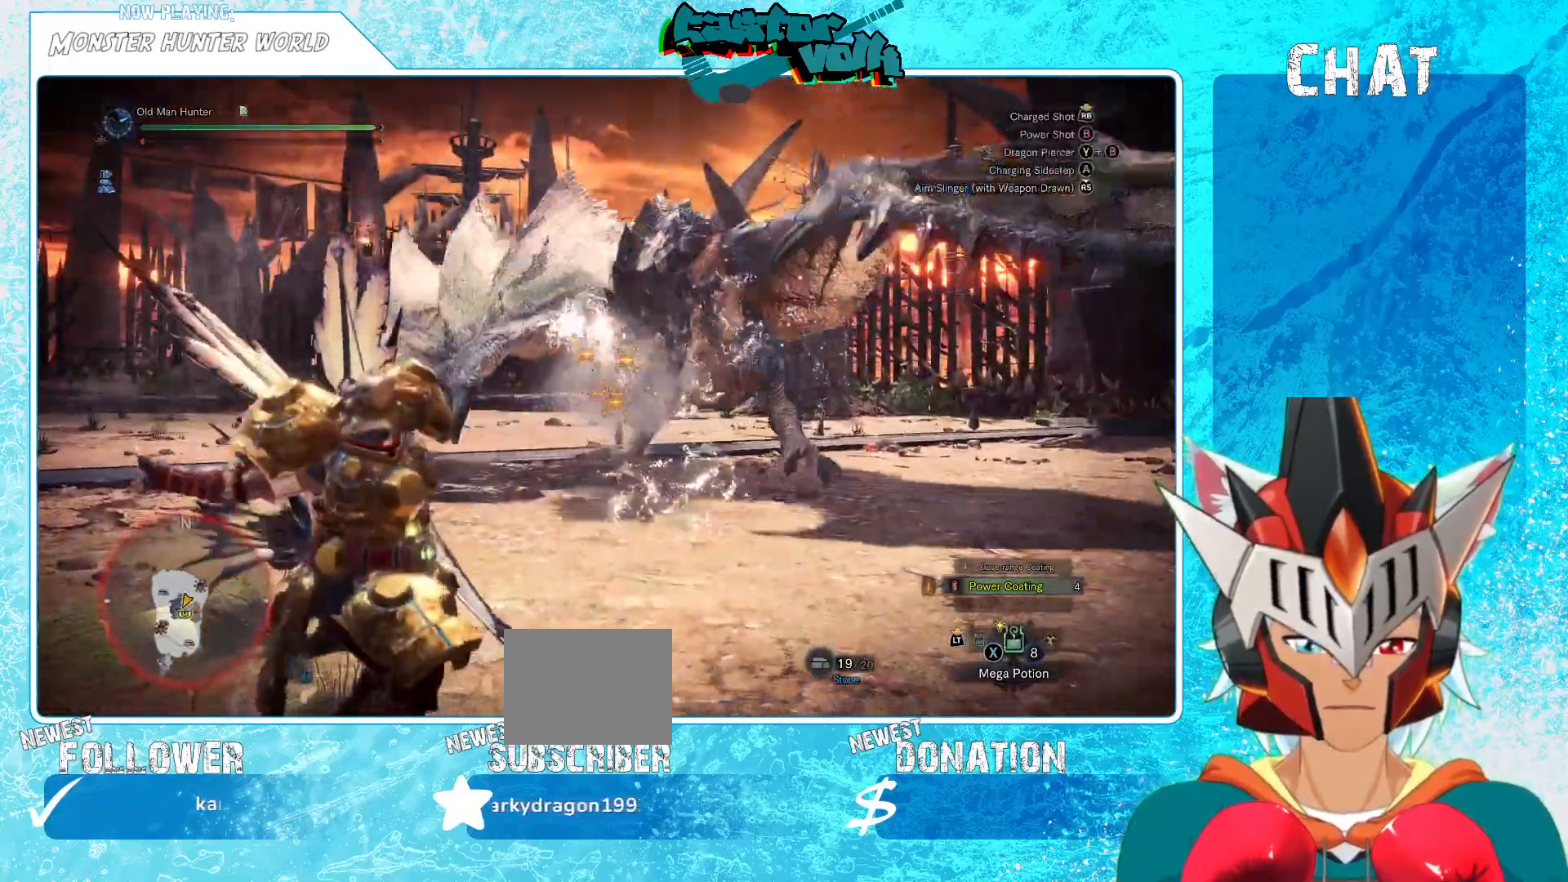
{"buttons": [], "left_stick": "right", "right_stick": "center", "events": [[450, "left_stick", "right"]]}
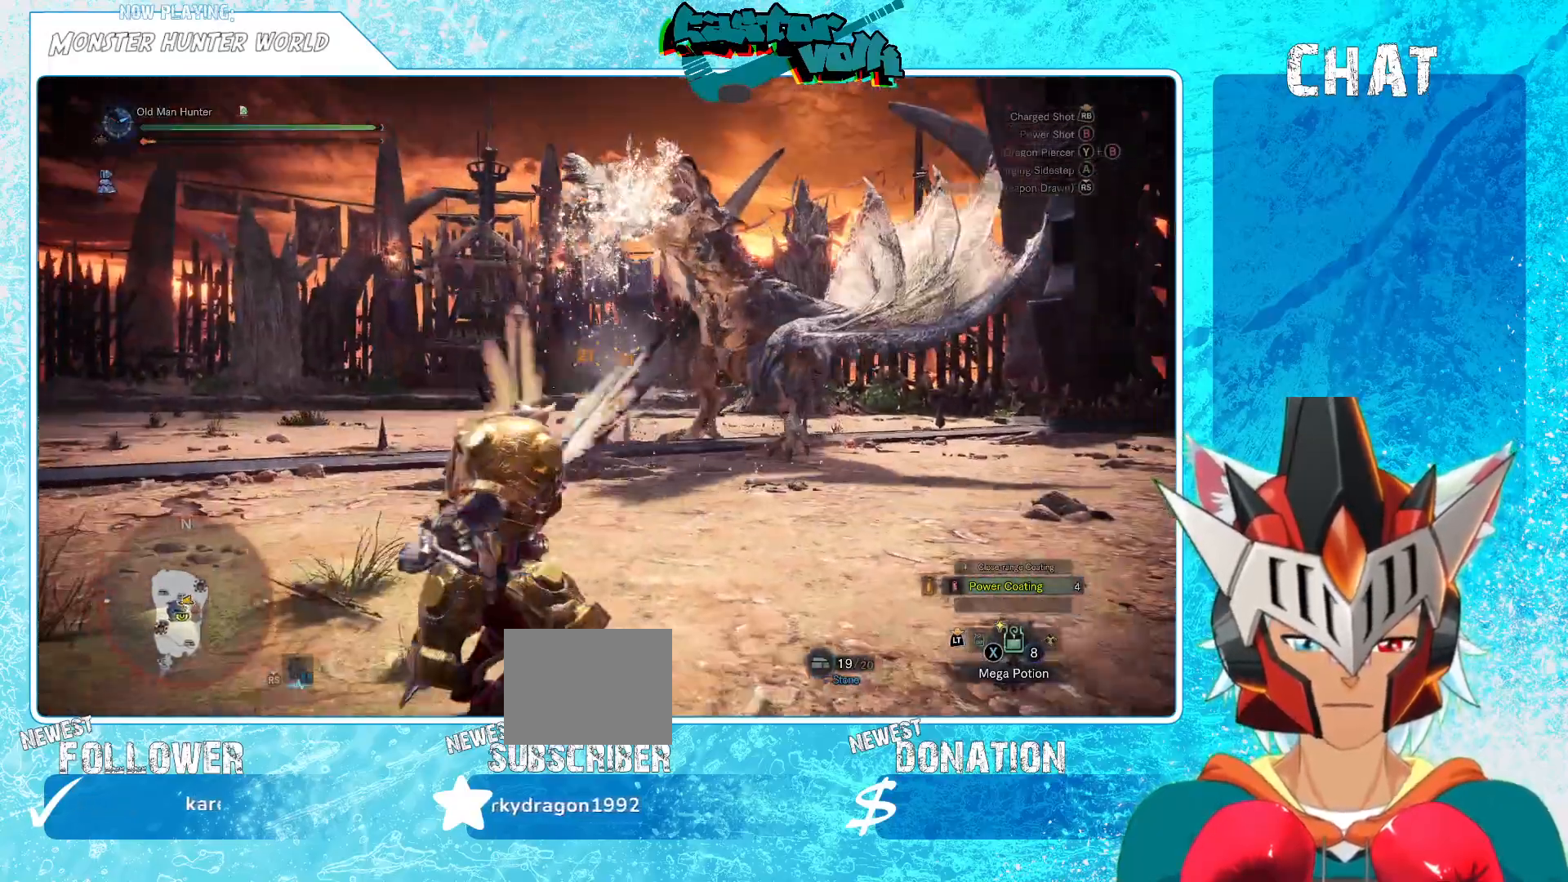
{"buttons": [], "left_stick": "up-right", "right_stick": "center", "events": [[33, "left_stick", "up-right"]]}
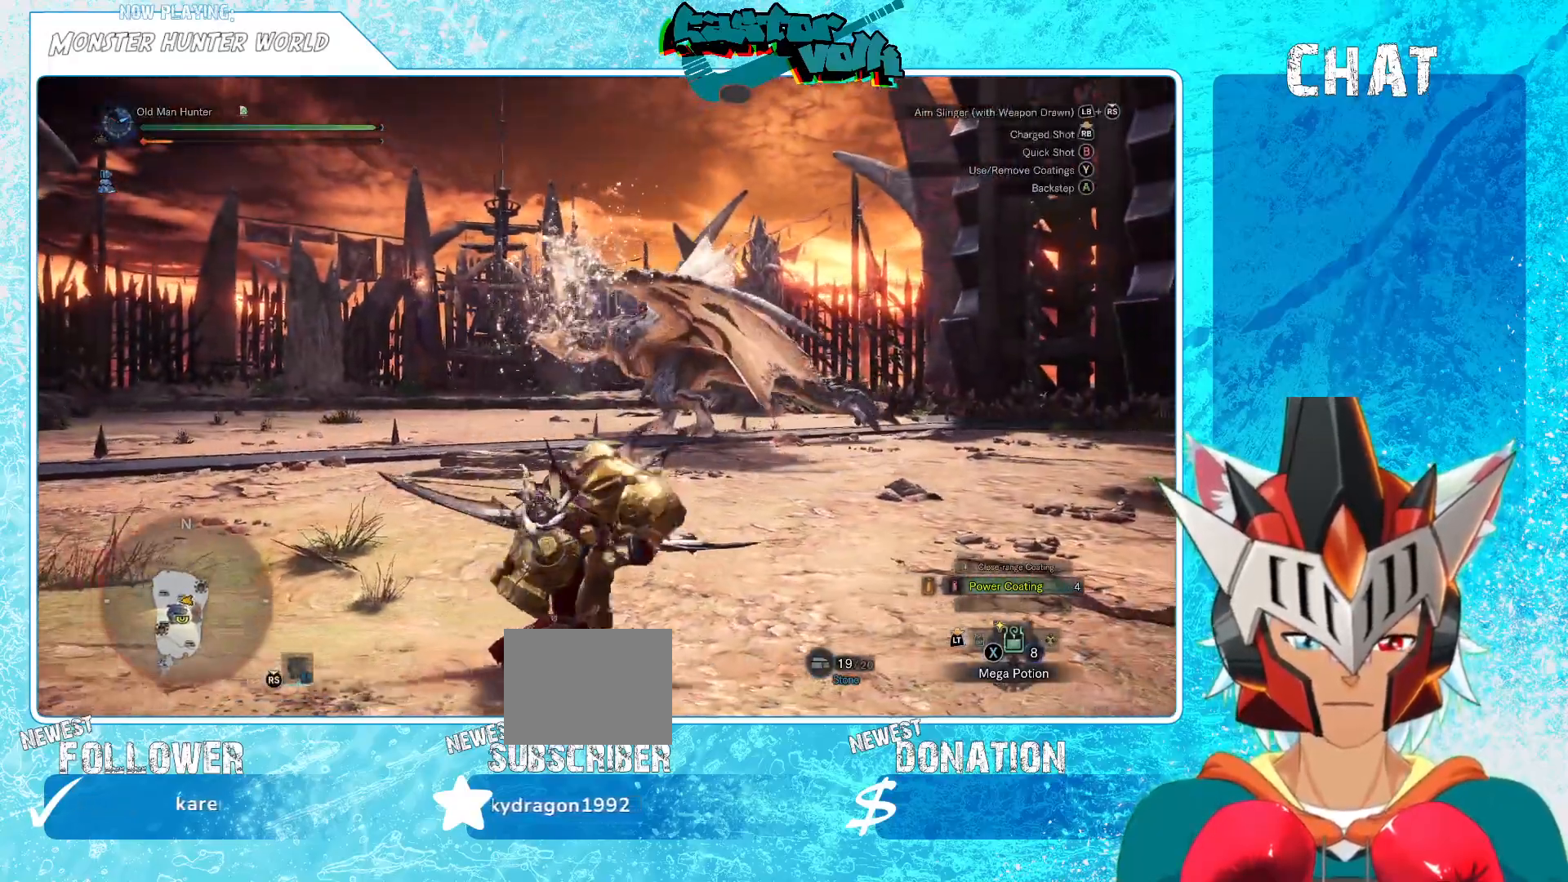
{"buttons": [], "left_stick": "up", "right_stick": "center", "events": [[50, "left_stick", "up"], [200, "X", "down"], [317, "X", "up"]]}
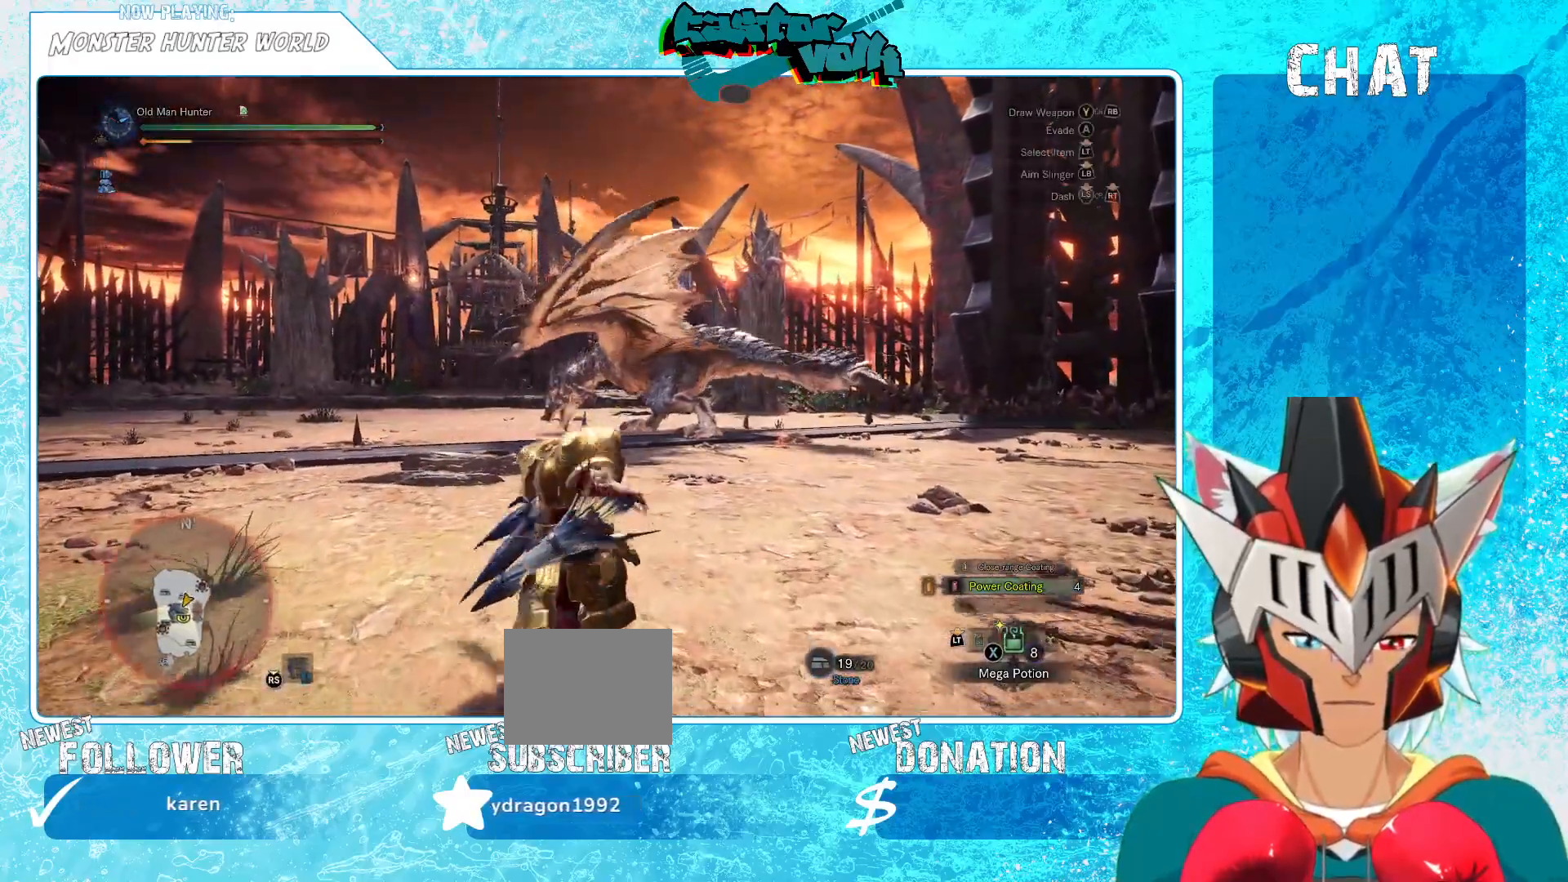
{"buttons": [], "left_stick": "up", "right_stick": "center", "events": []}
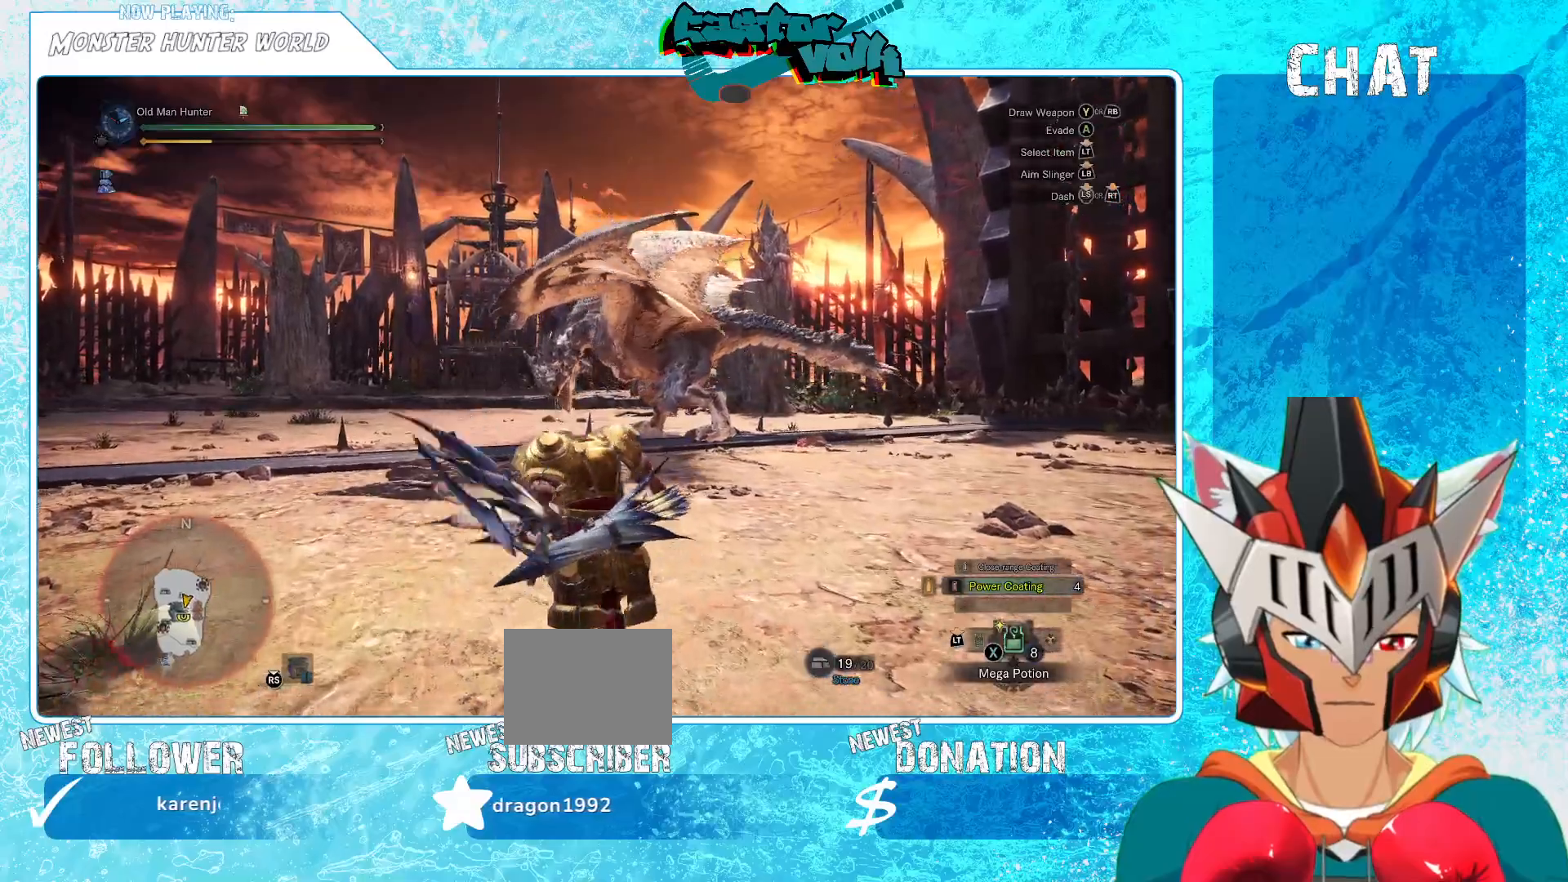
{"buttons": [], "left_stick": "up", "right_stick": "center", "events": []}
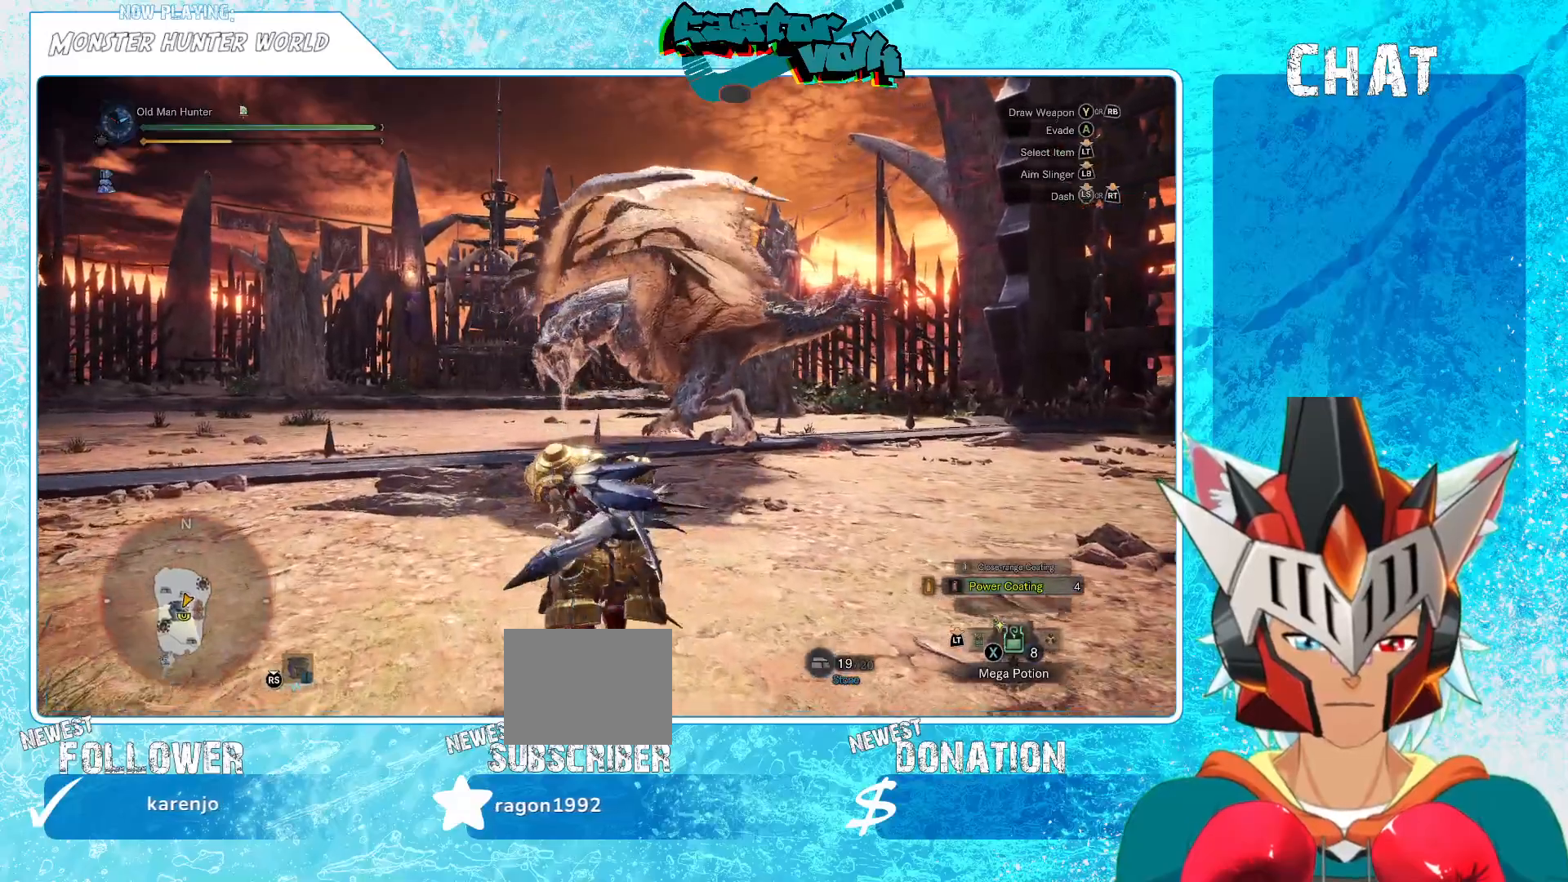
{"buttons": ["R2"], "left_stick": "up", "right_stick": "center", "events": [[117, "R2", "down"], [283, "right_stick", "up-left"], [417, "right_stick", "center"]]}
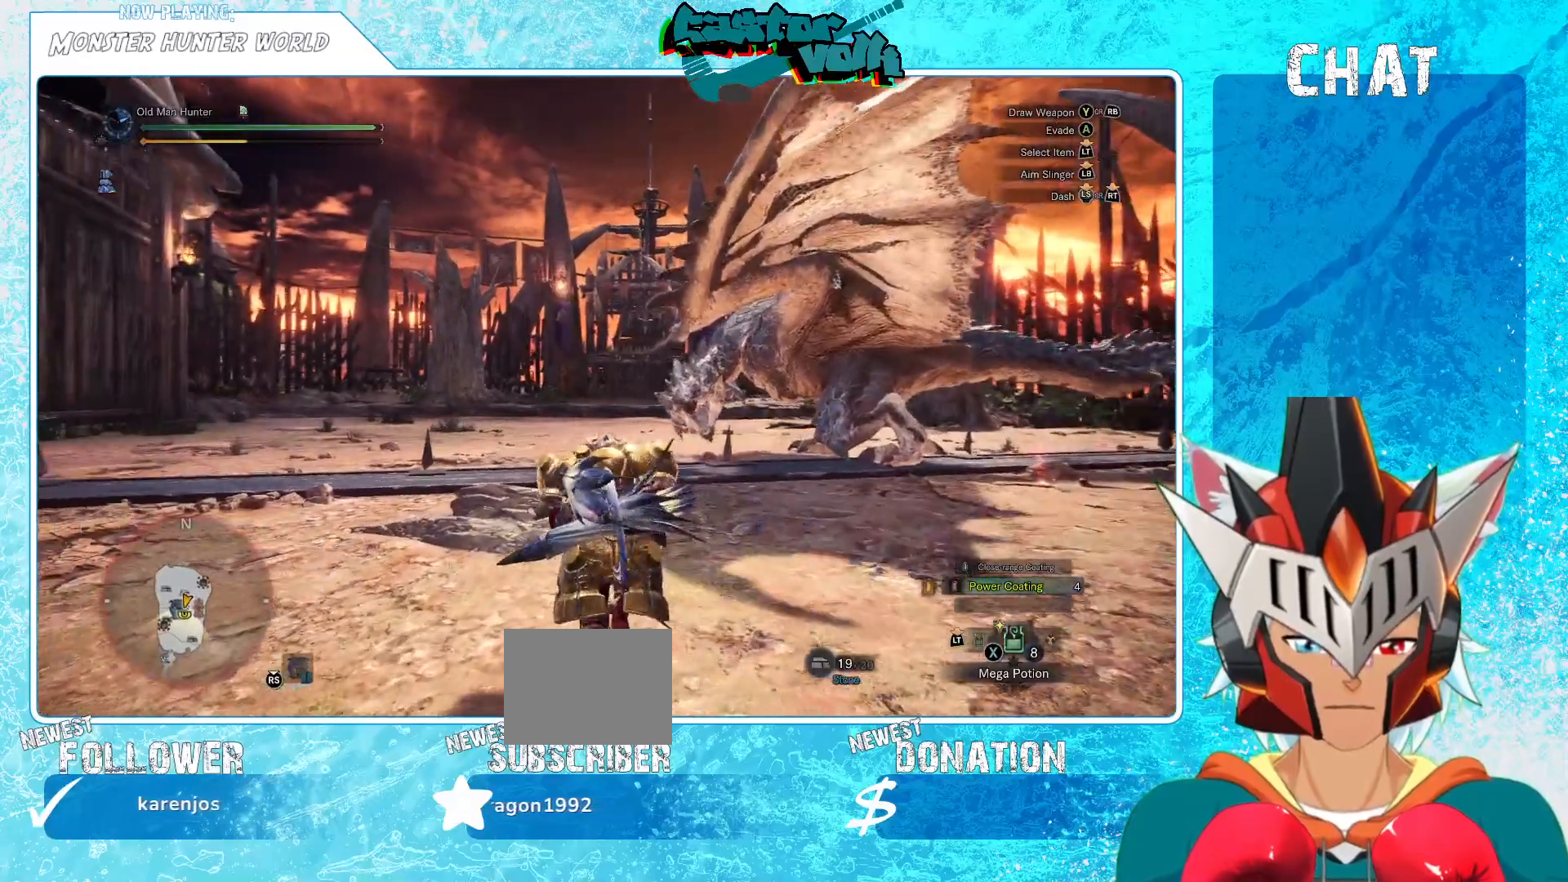
{"buttons": ["R2"], "left_stick": "up", "right_stick": "center", "events": [[117, "left_stick", "up-right"], [333, "left_stick", "up"]]}
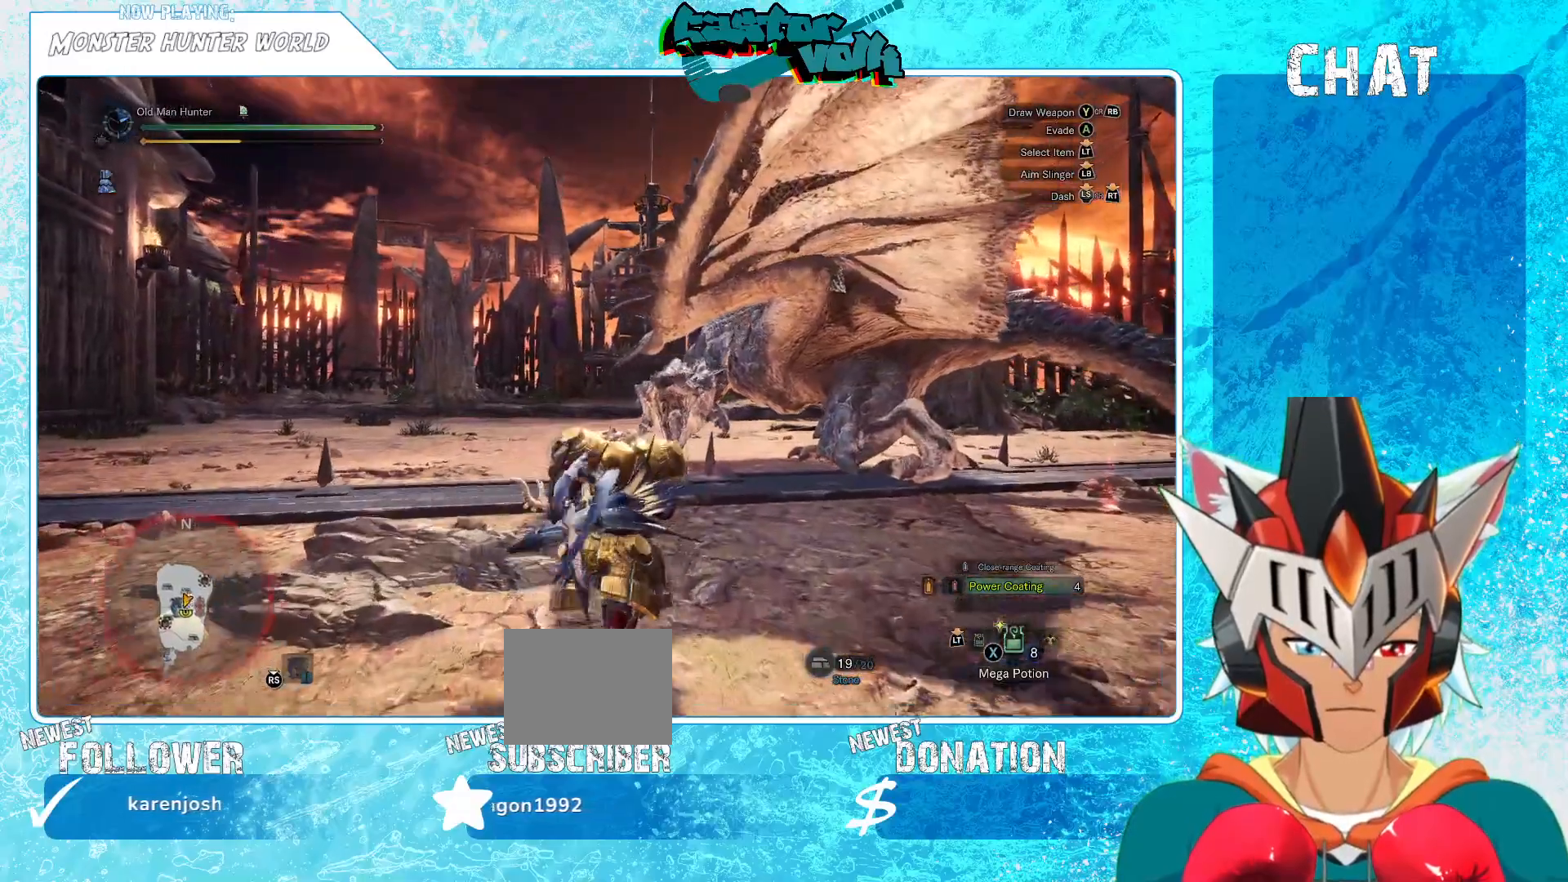
{"buttons": ["B"], "left_stick": "up", "right_stick": "center", "events": [[67, "left_stick", "up-right"], [133, "R2", "up"], [200, "left_stick", "up"], [467, "B", "down"]]}
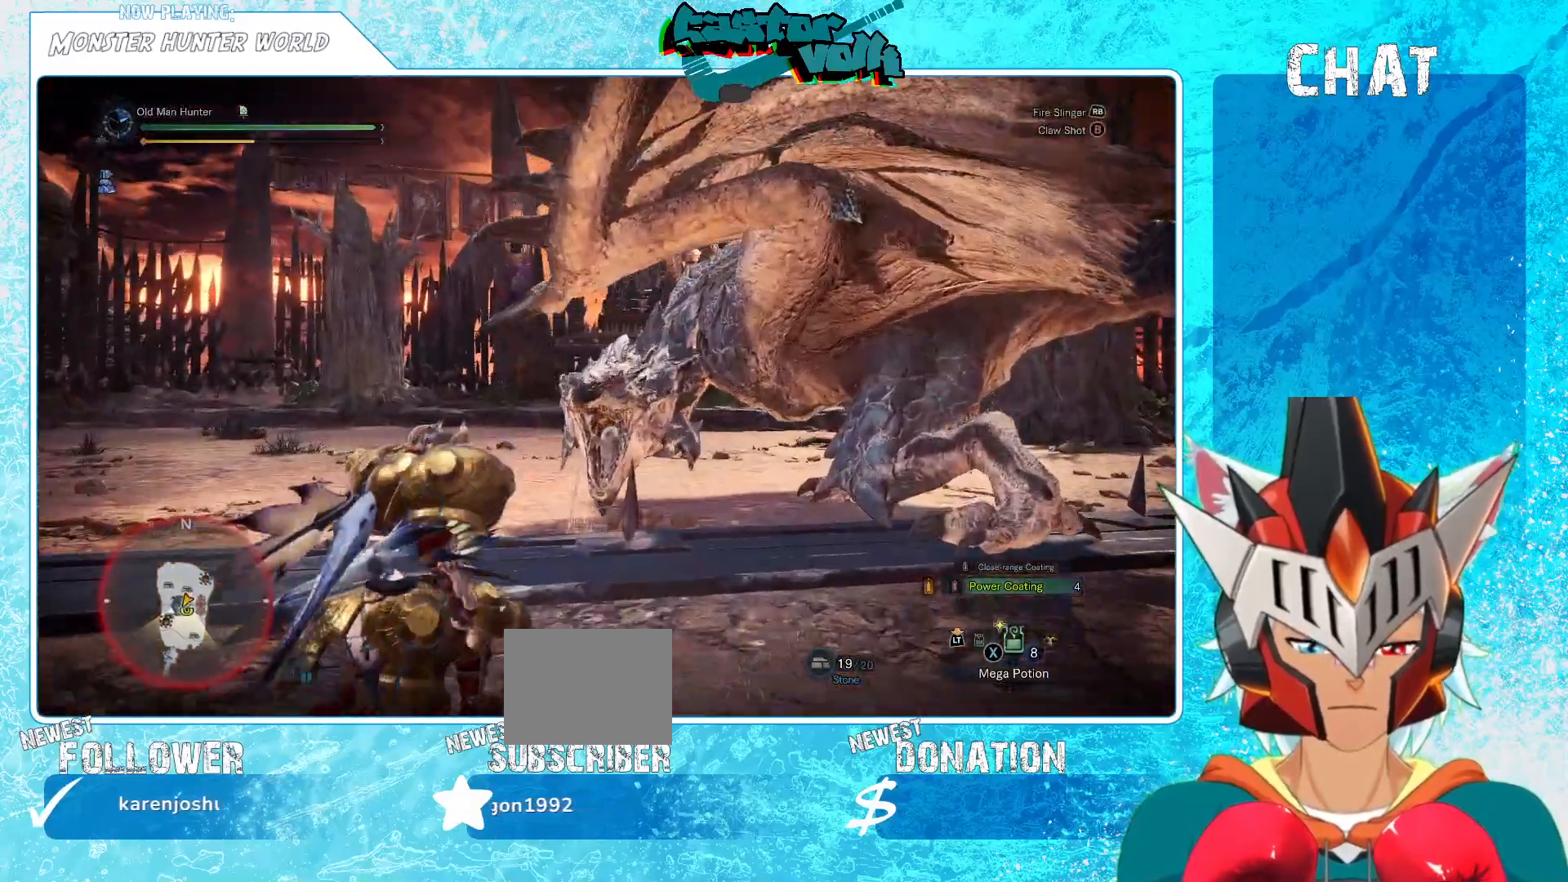
{"buttons": ["B"], "left_stick": "up-right", "right_stick": "center", "events": [[83, "B", "up"], [133, "B", "down"], [200, "left_stick", "up-right"], [250, "B", "up"], [500, "B", "down"]]}
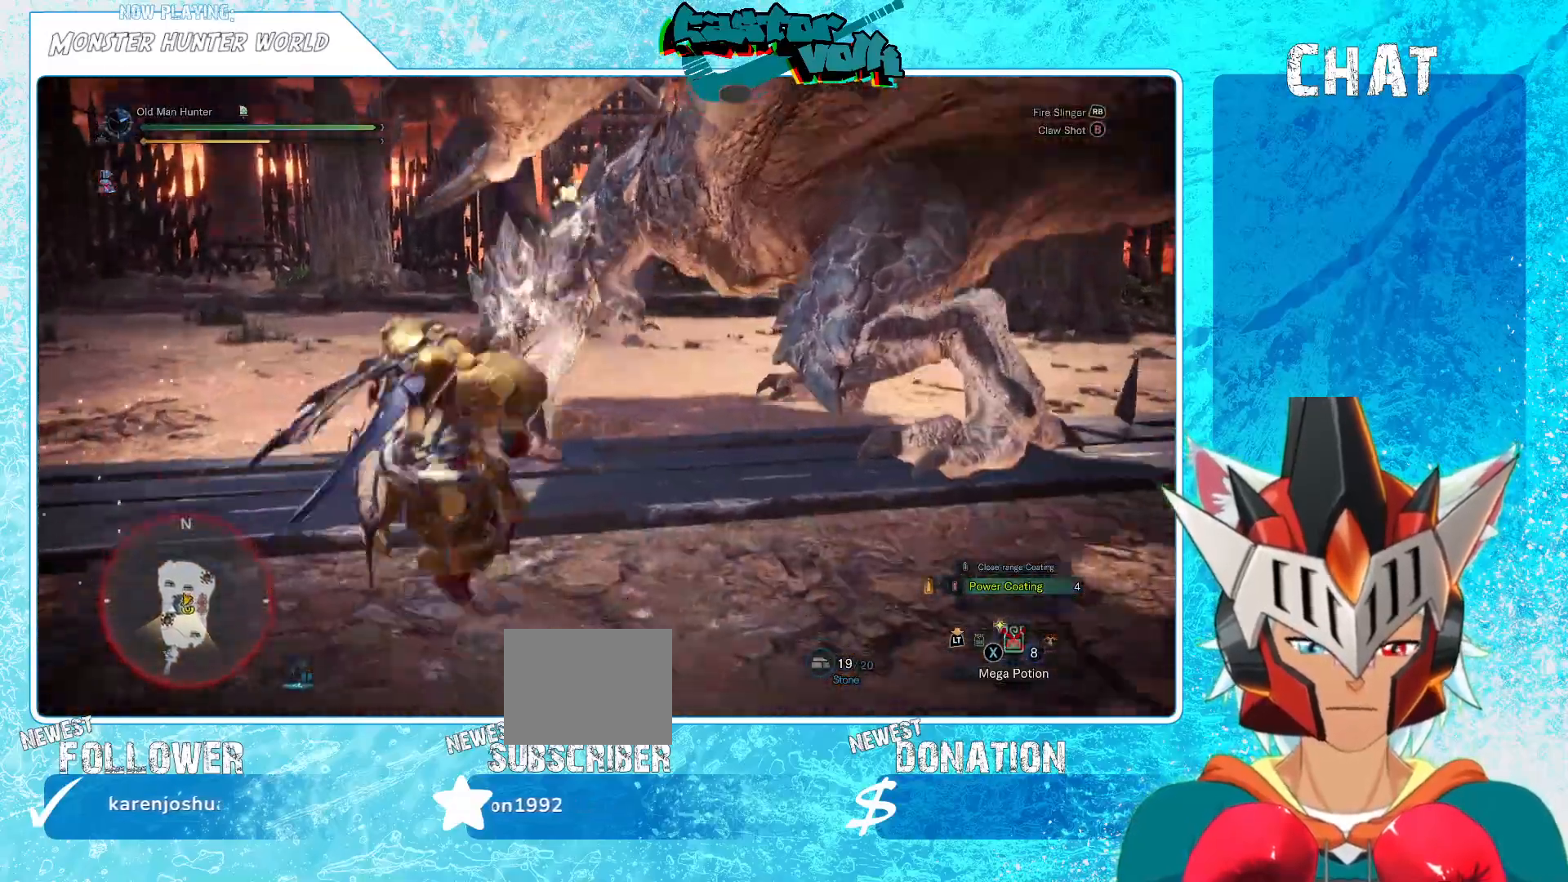
{"buttons": [], "left_stick": "center", "right_stick": "center", "events": [[67, "B", "up"], [183, "left_stick", "up"], [283, "left_stick", "center"]]}
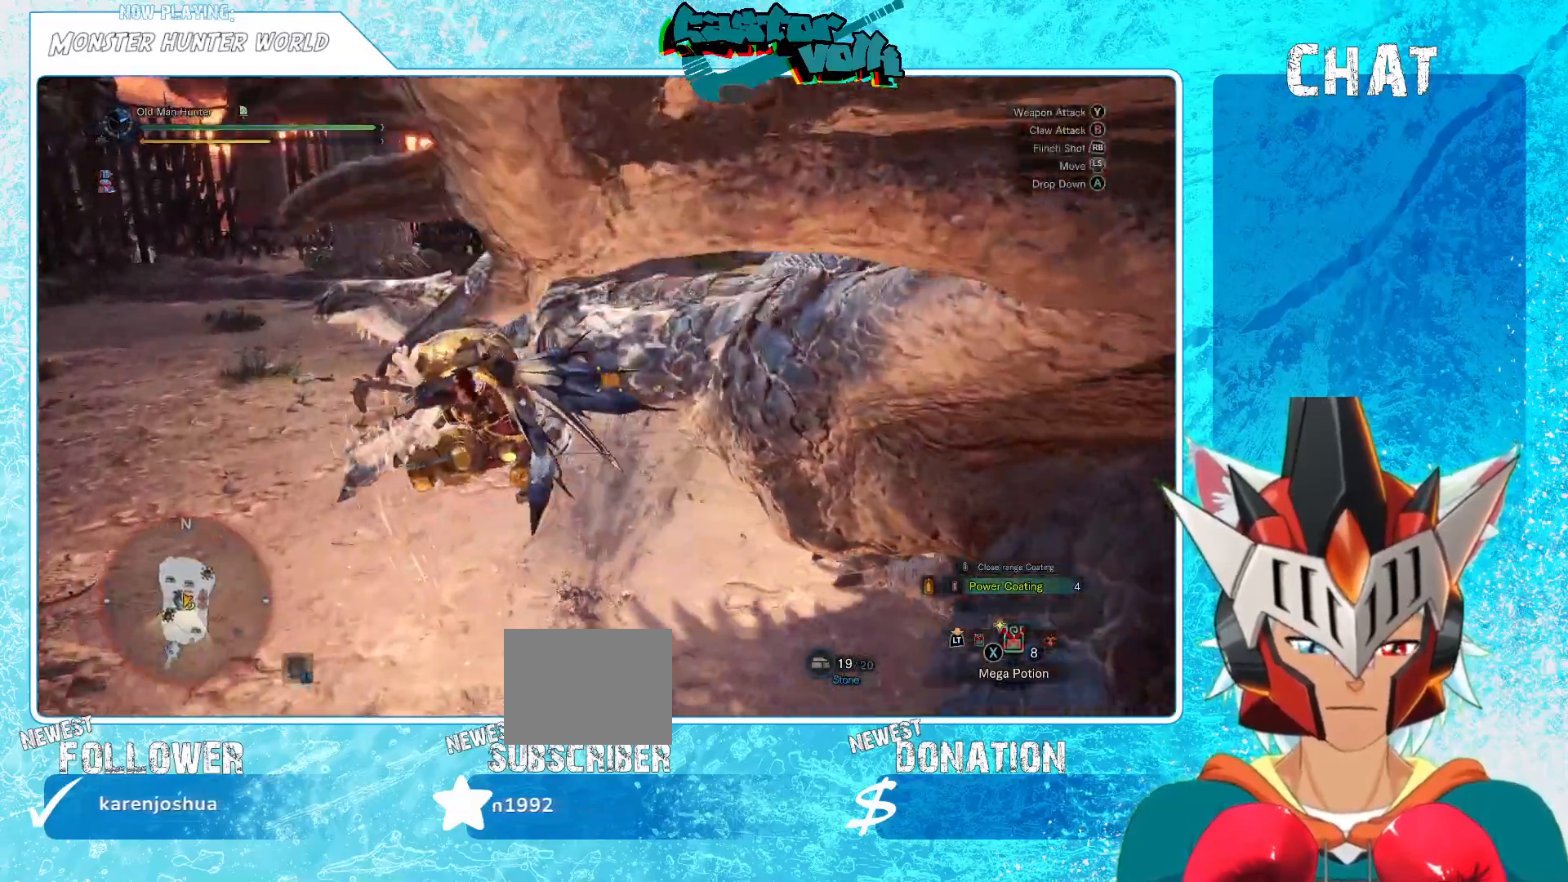
{"buttons": ["R1"], "left_stick": "center", "right_stick": "center", "events": [[367, "R1", "down"], [417, "R1", "up"], [500, "R1", "down"]]}
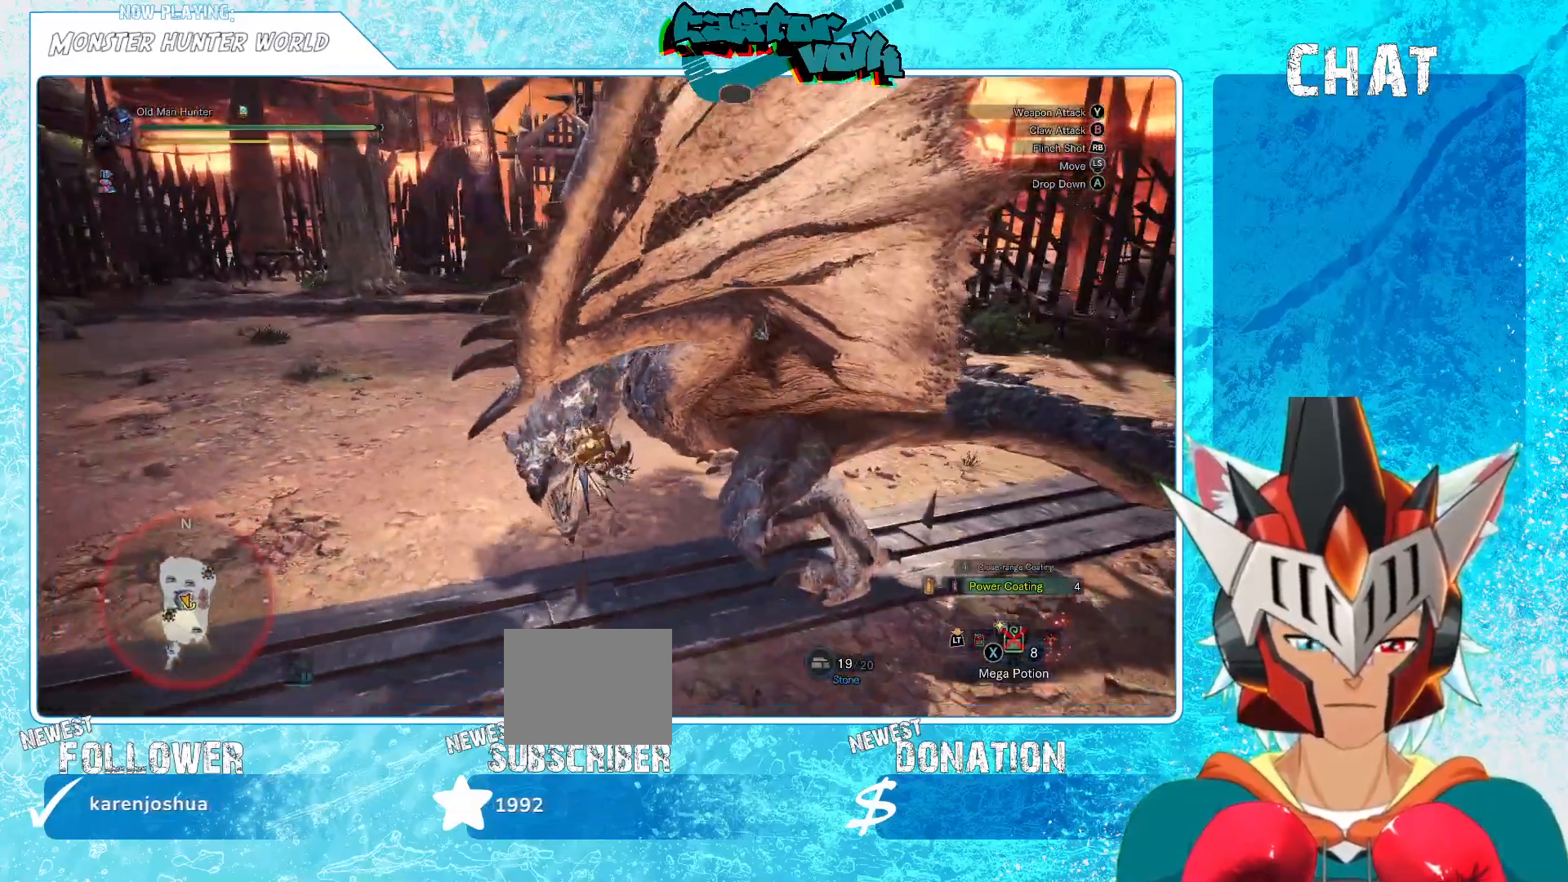
{"buttons": [], "left_stick": "center", "right_stick": "center", "events": [[83, "R1", "up"]]}
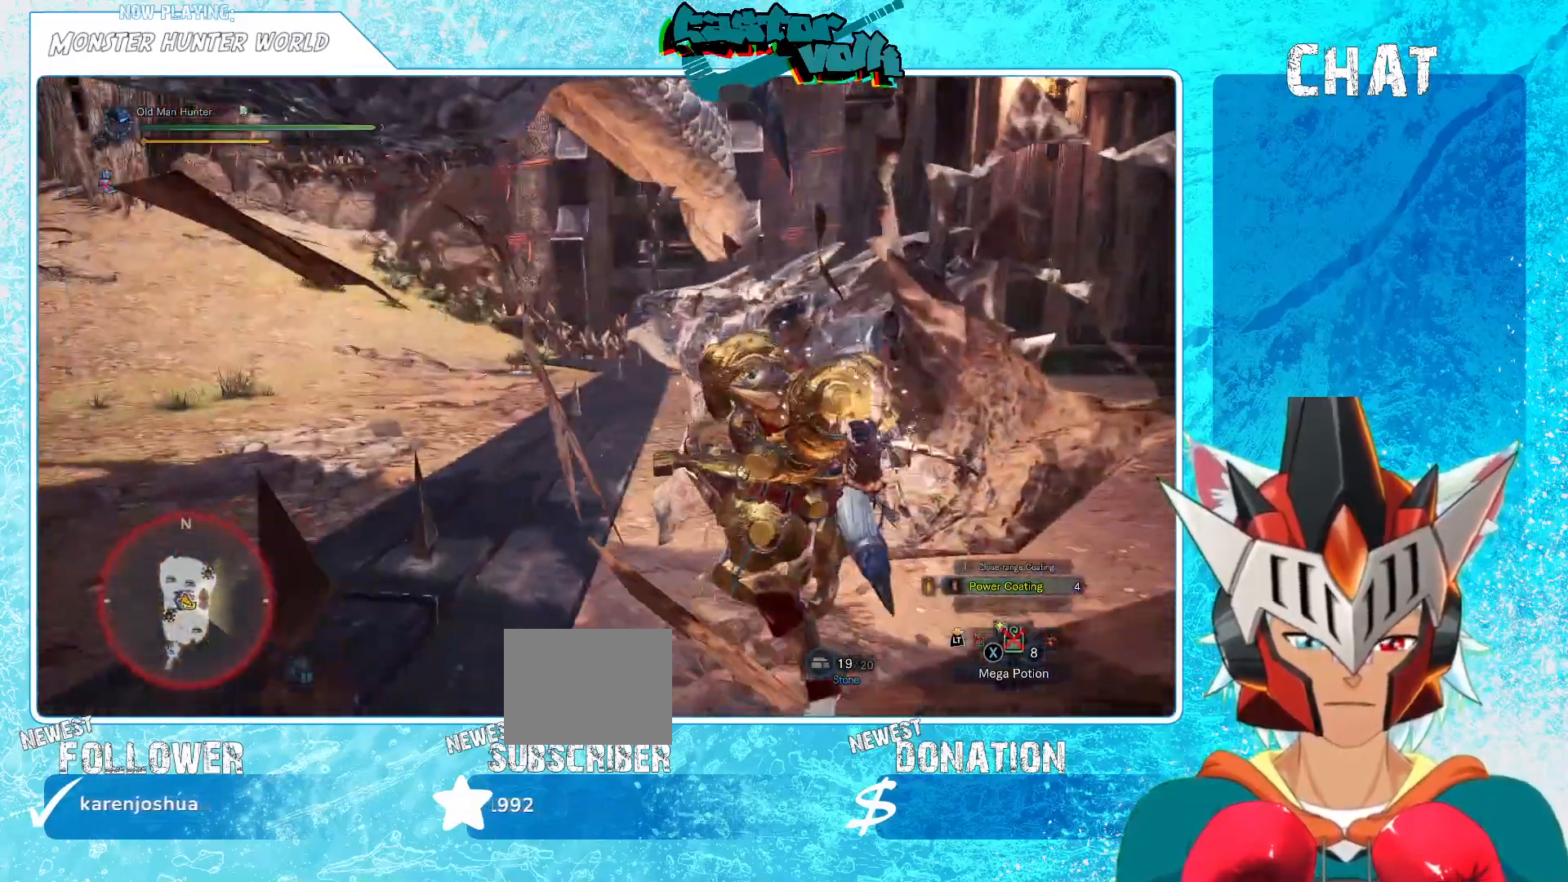
{"buttons": [], "left_stick": "center", "right_stick": "center", "events": [[67, "right_stick", "right"], [233, "right_stick", "center"], [333, "right_stick", "right"], [483, "right_stick", "center"]]}
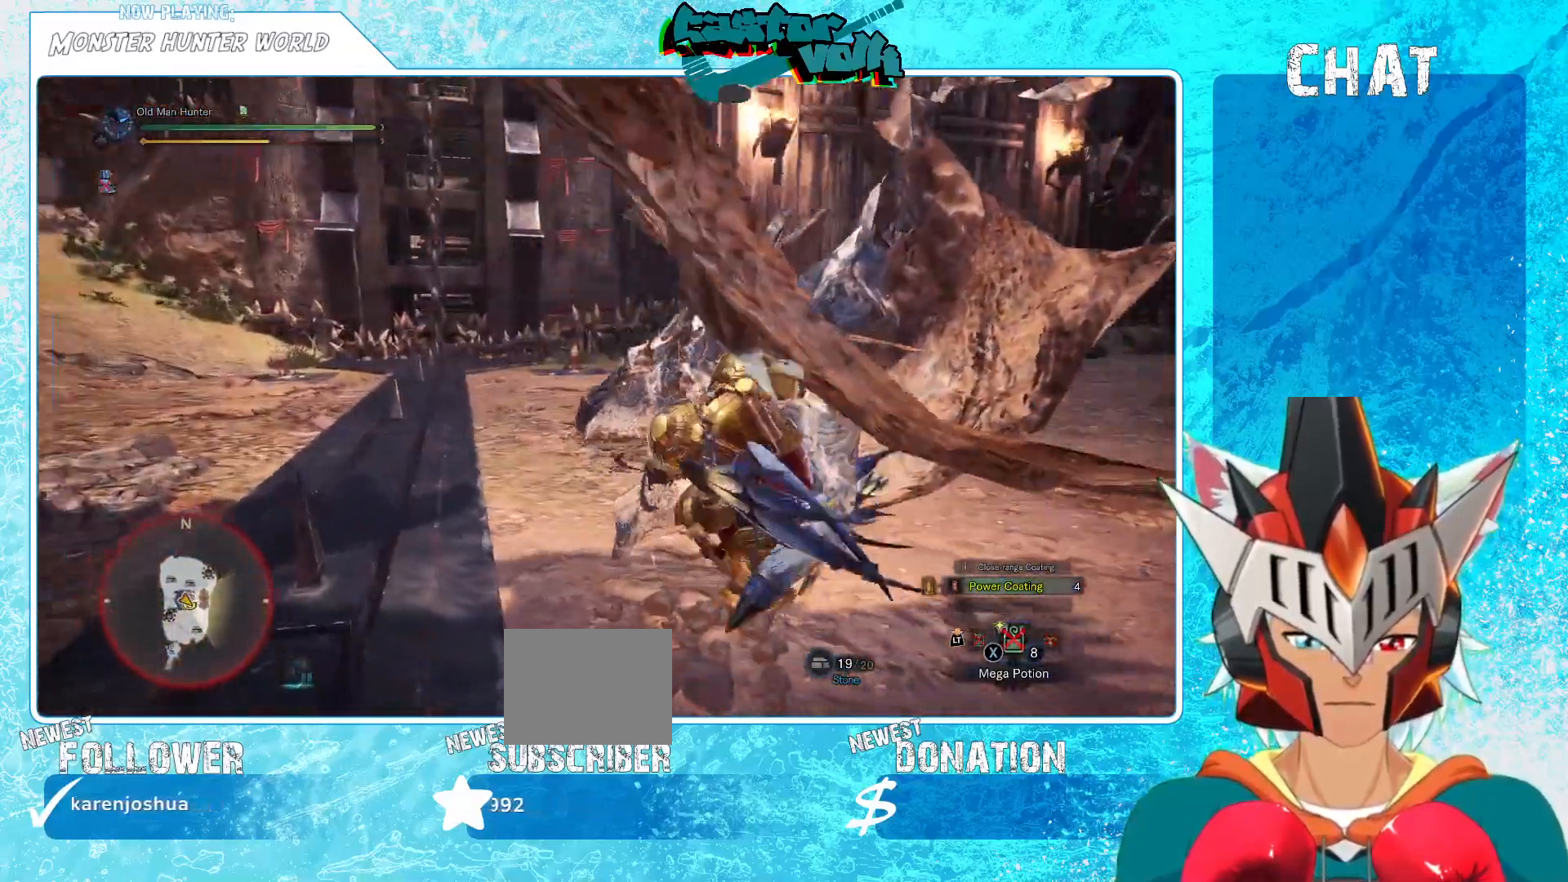
{"buttons": [], "left_stick": "center", "right_stick": "center", "events": [[133, "right_stick", "right"], [350, "right_stick", "center"]]}
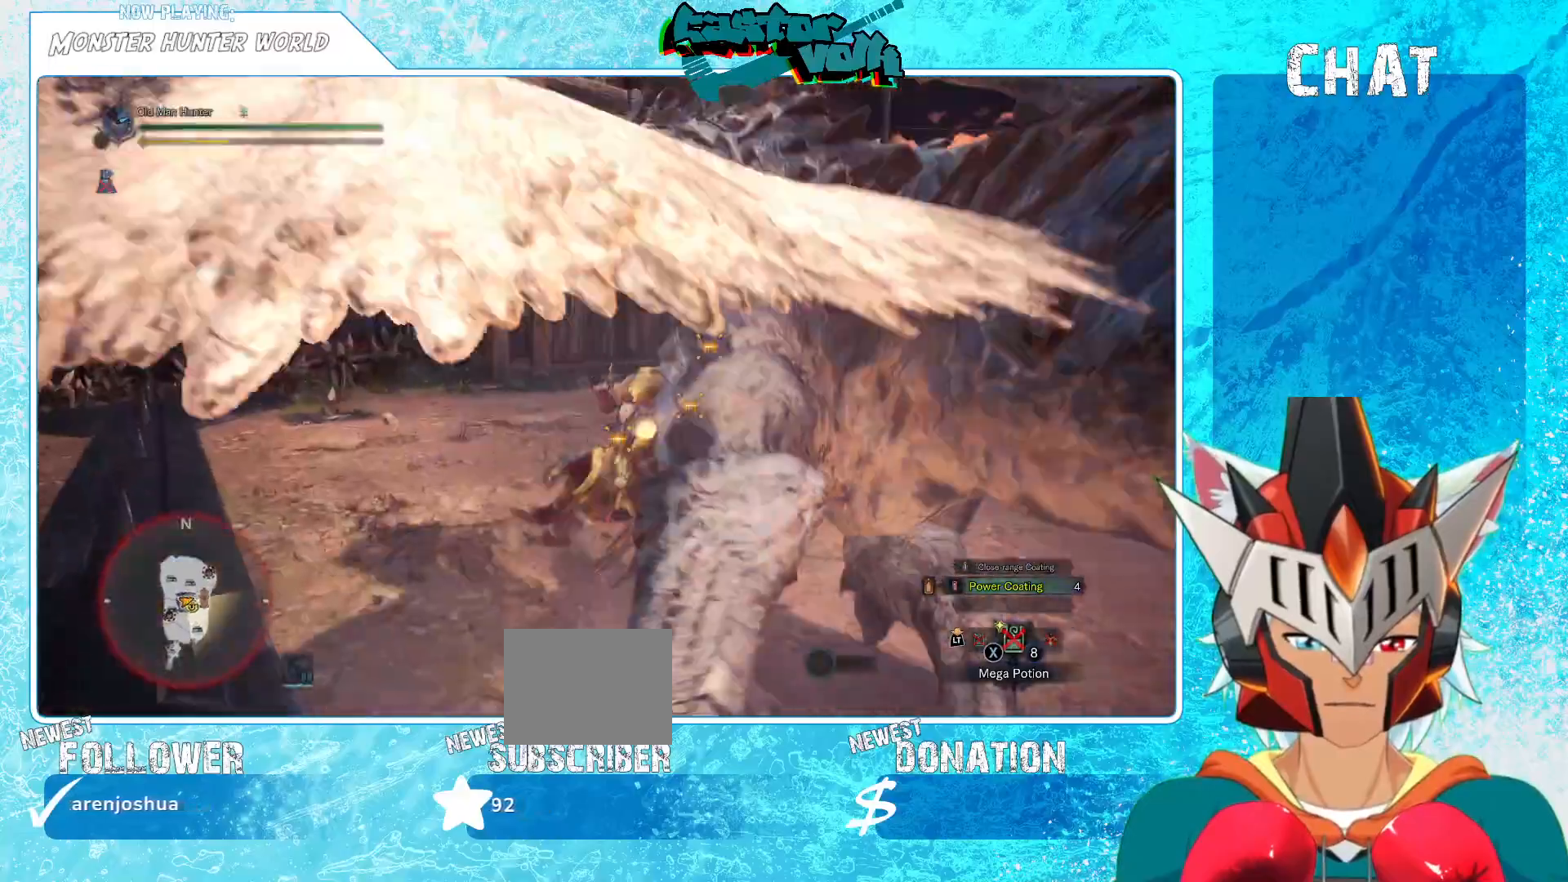
{"buttons": [], "left_stick": "center", "right_stick": "center", "events": []}
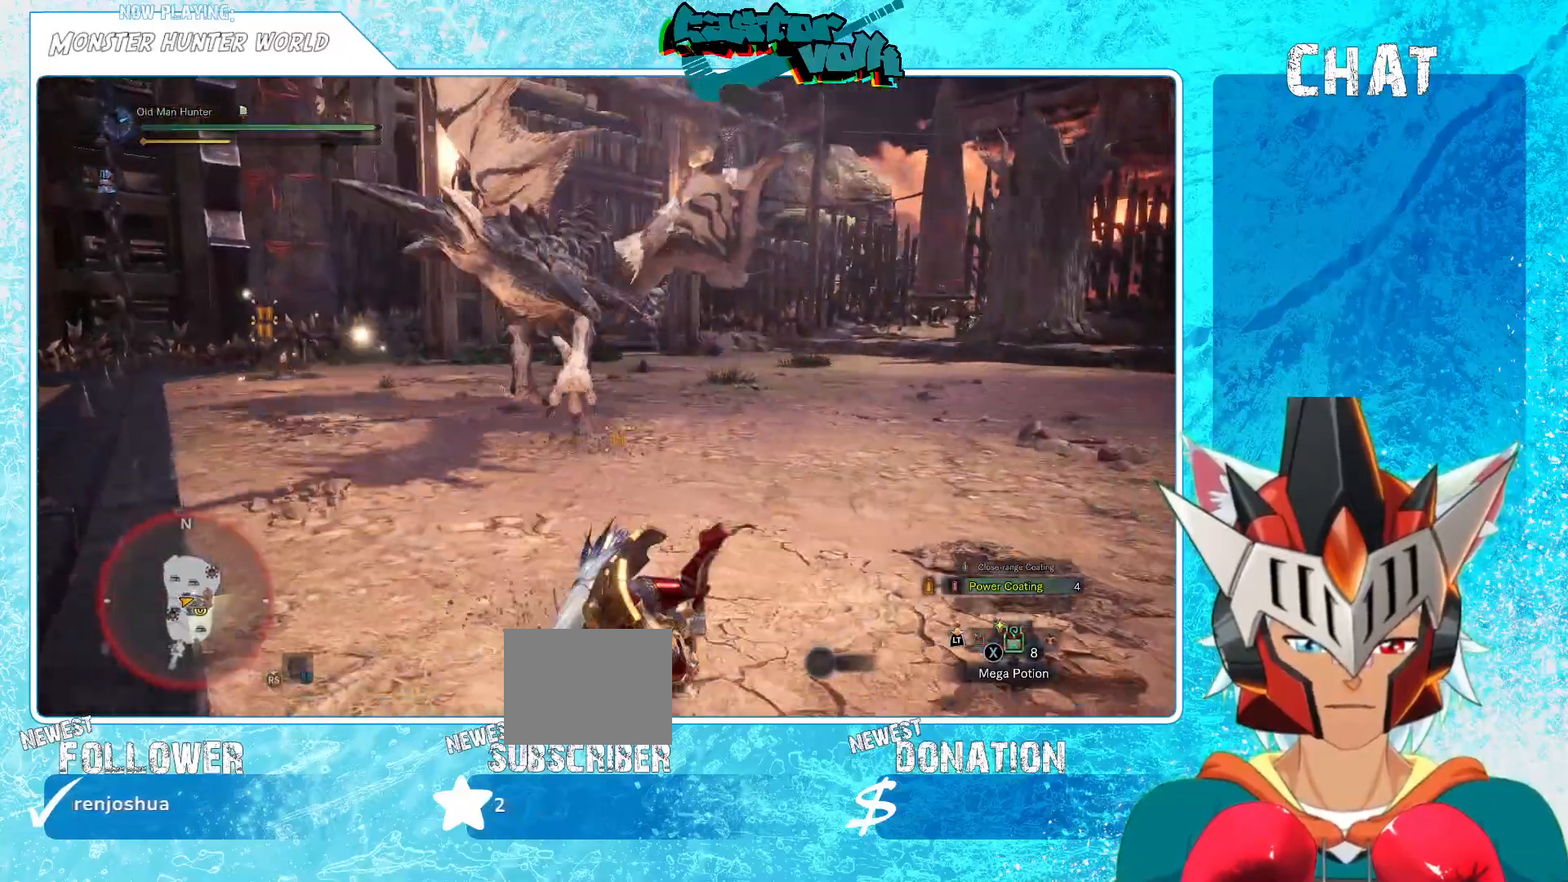
{"buttons": [], "left_stick": "left", "right_stick": "left", "events": [[67, "left_stick", "up-left"], [367, "left_stick", "left"], [483, "right_stick", "left"]]}
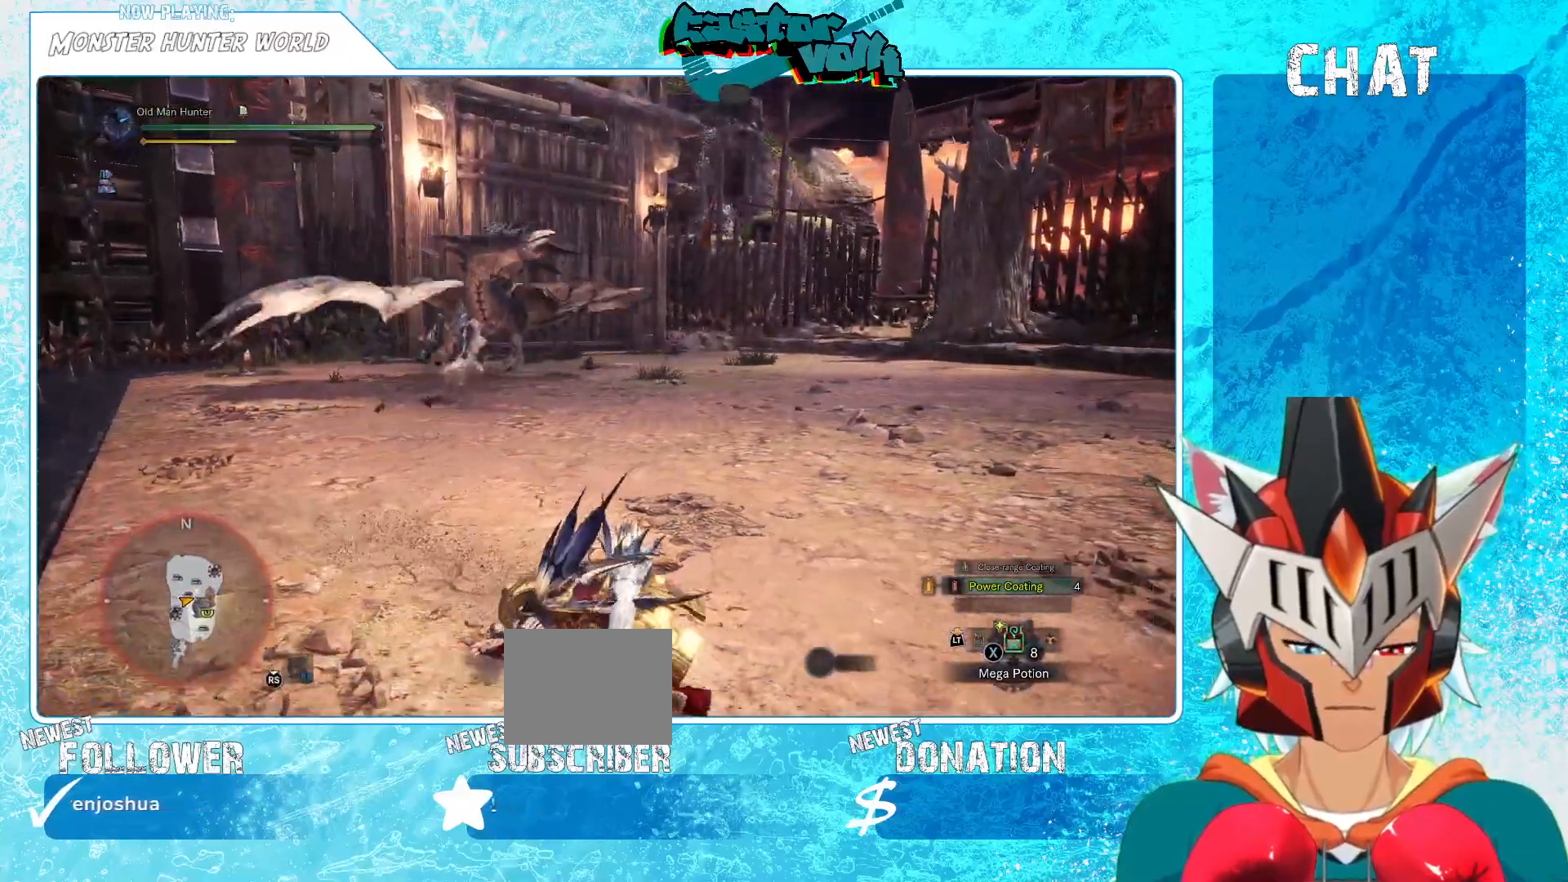
{"buttons": [], "left_stick": "left", "right_stick": "left", "events": [[300, "right_stick", "center"], [383, "right_stick", "down-left"], [483, "right_stick", "left"]]}
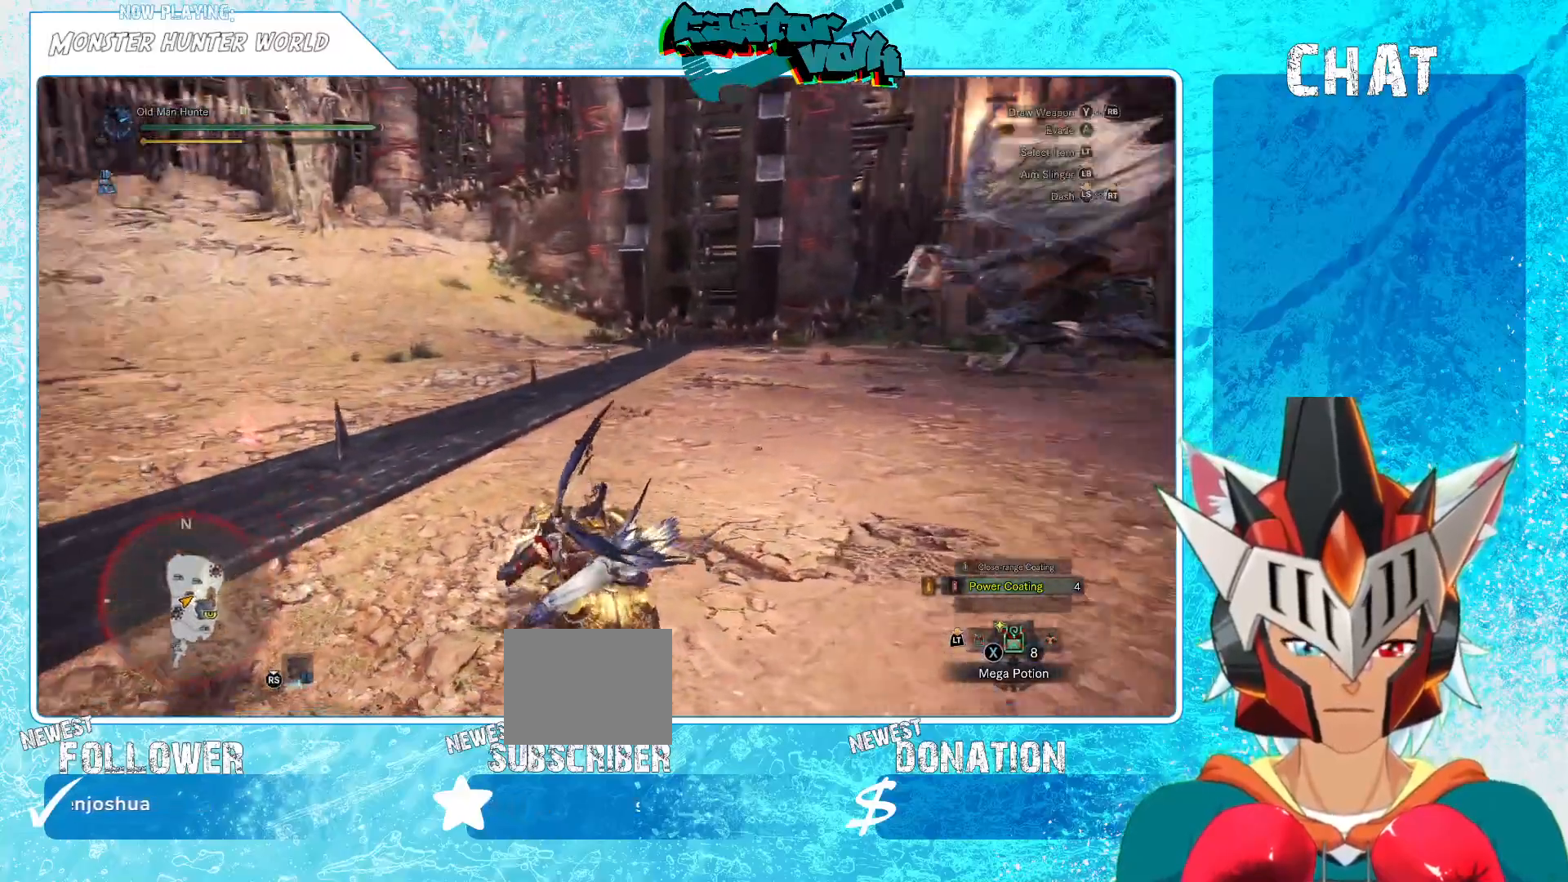
{"buttons": ["R2"], "left_stick": "left", "right_stick": "center", "events": [[183, "right_stick", "center"], [383, "R2", "down"]]}
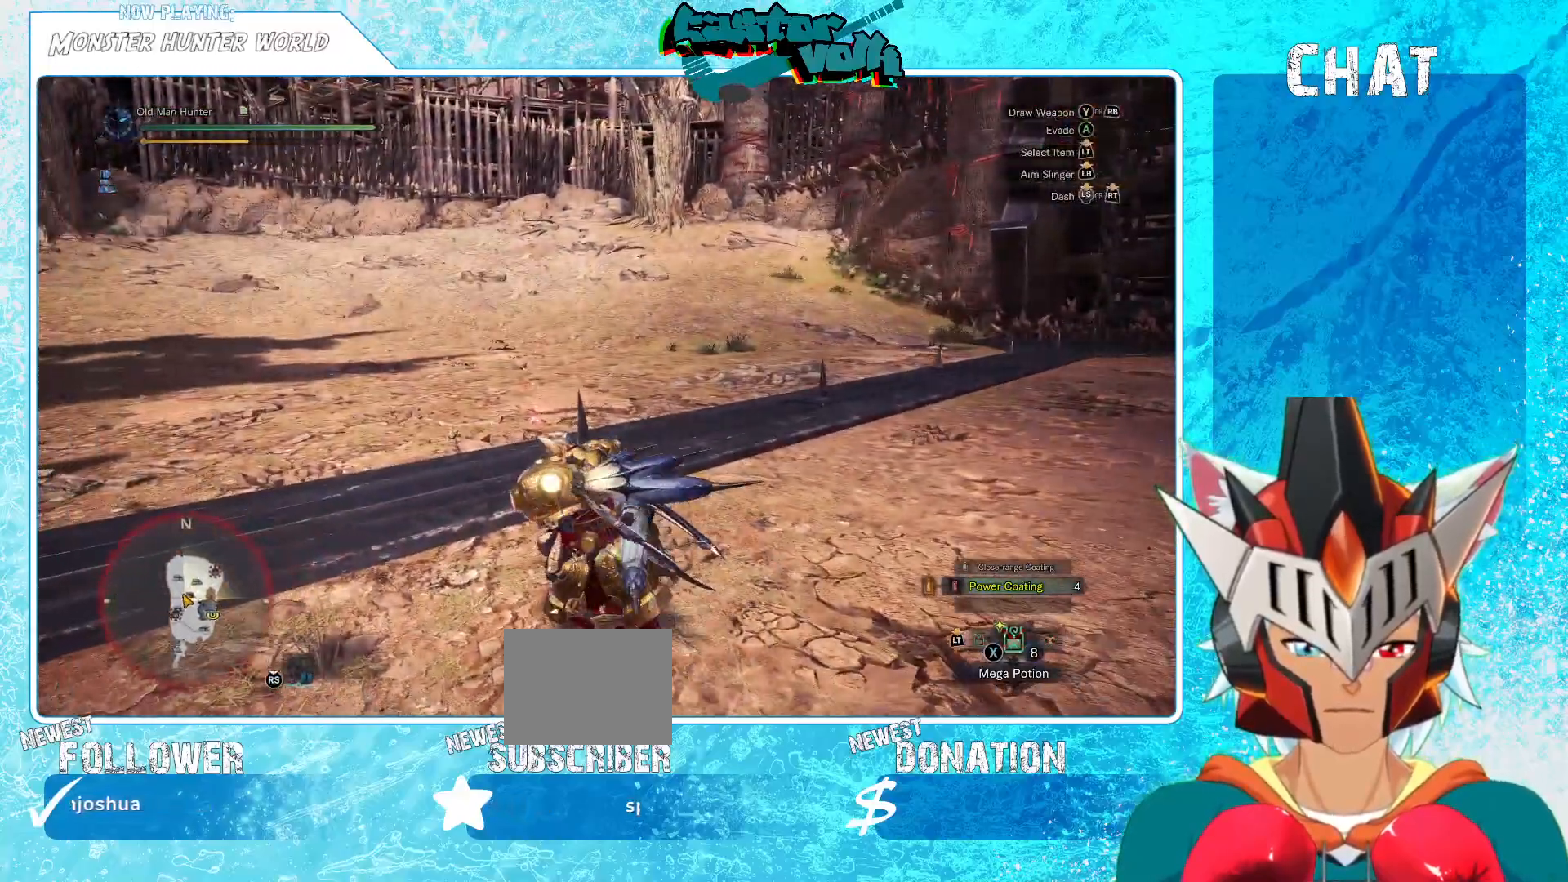
{"buttons": ["R2"], "left_stick": "up-left", "right_stick": "right", "events": [[100, "left_stick", "up-left"], [167, "right_stick", "right"]]}
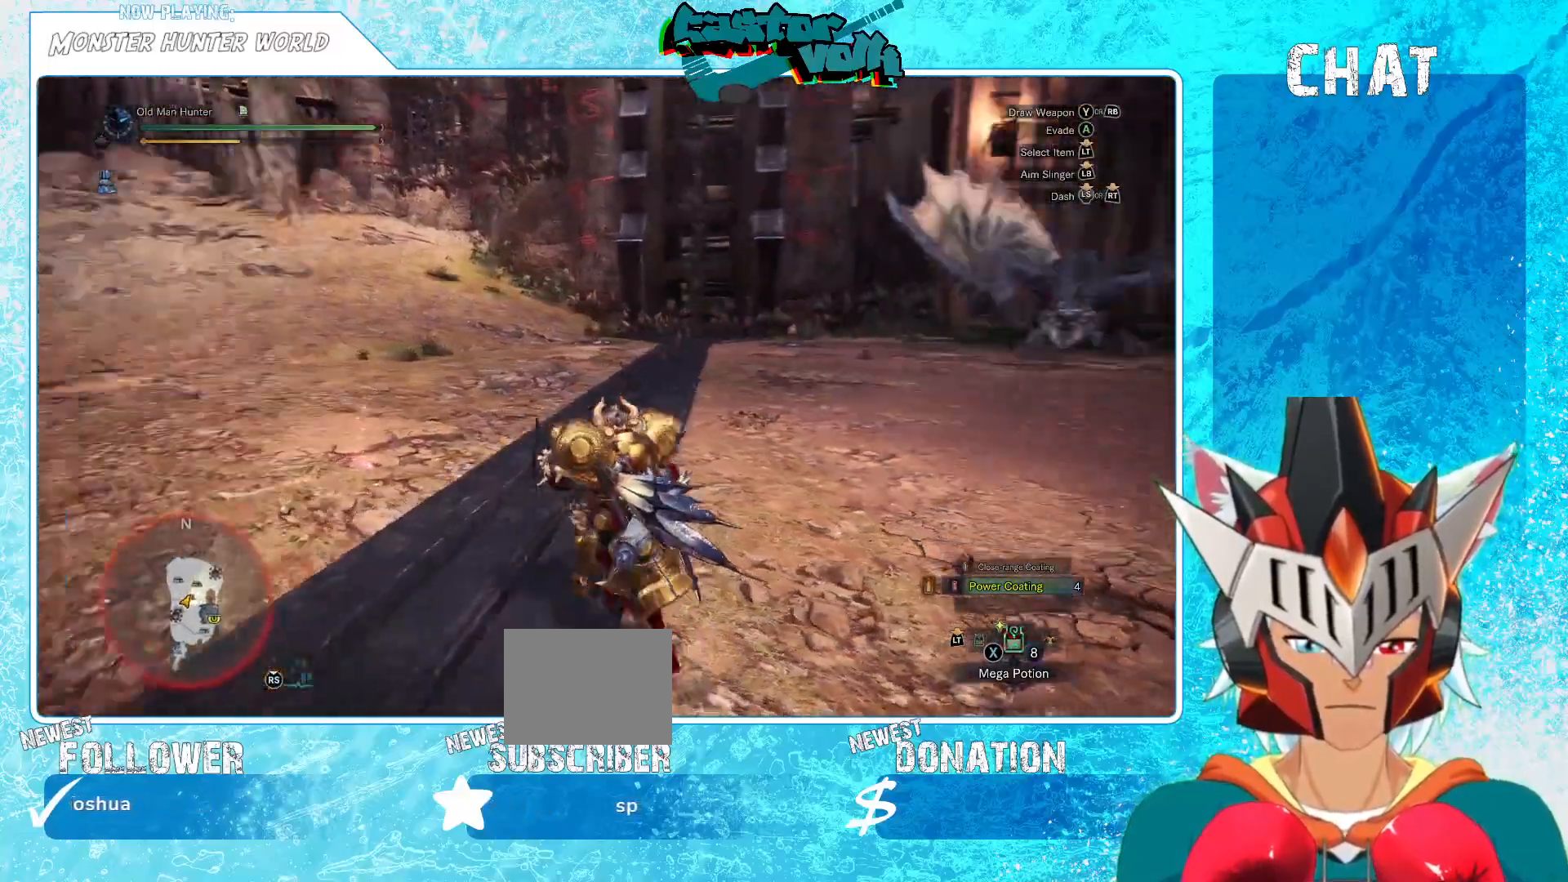
{"buttons": ["R2"], "left_stick": "left", "right_stick": "center", "events": [[100, "left_stick", "left"], [117, "right_stick", "center"], [267, "right_stick", "right"], [400, "right_stick", "center"]]}
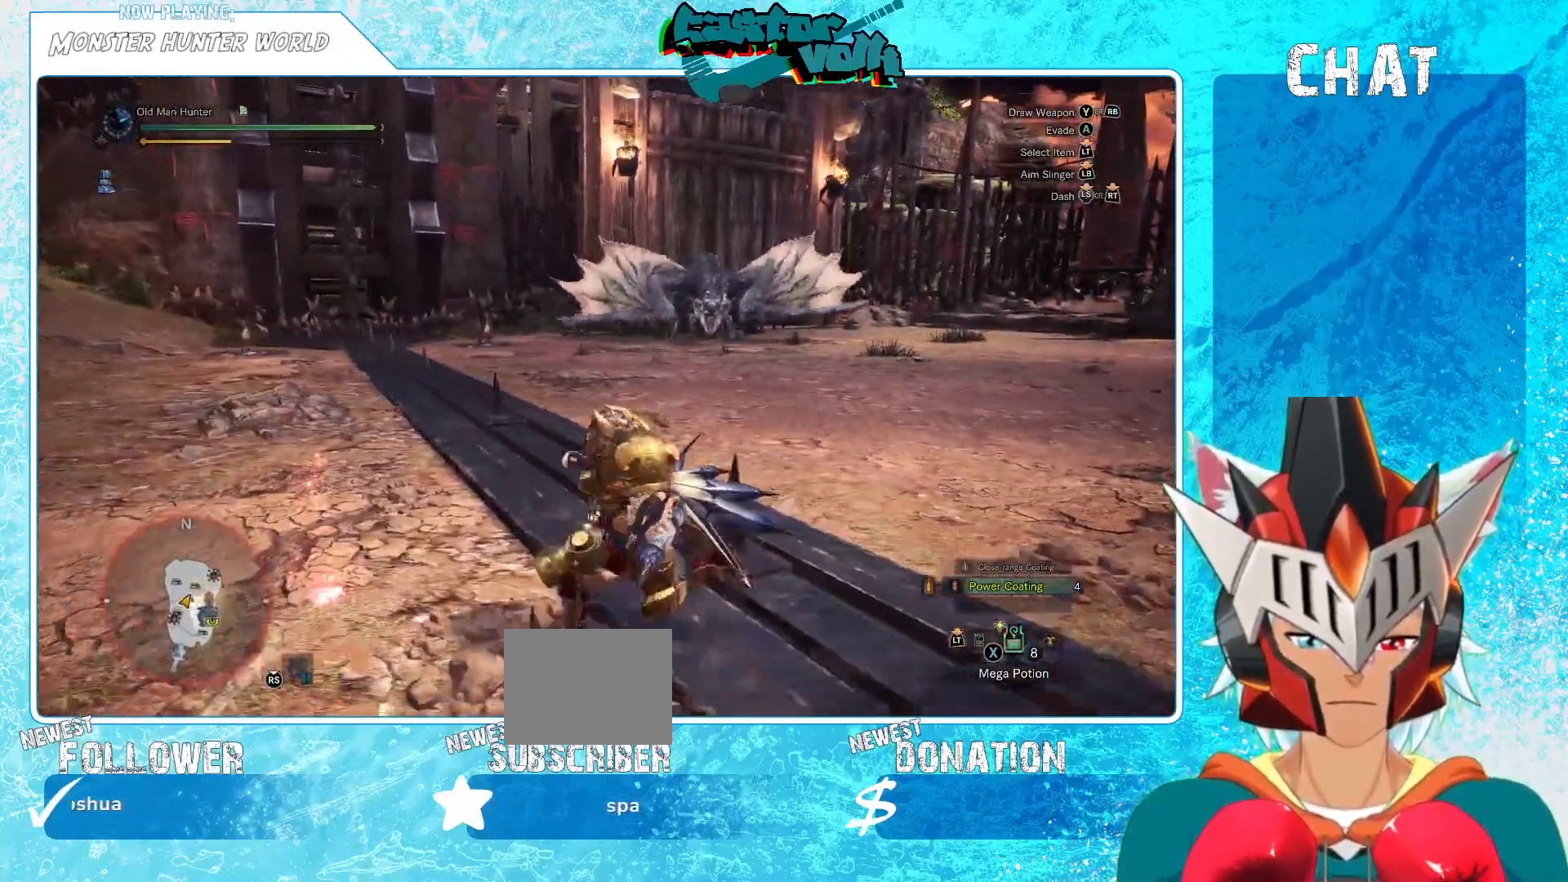
{"buttons": ["R2"], "left_stick": "up", "right_stick": "center", "events": [[183, "left_stick", "up-left"], [217, "B", "down"], [350, "B", "up"], [417, "left_stick", "up"]]}
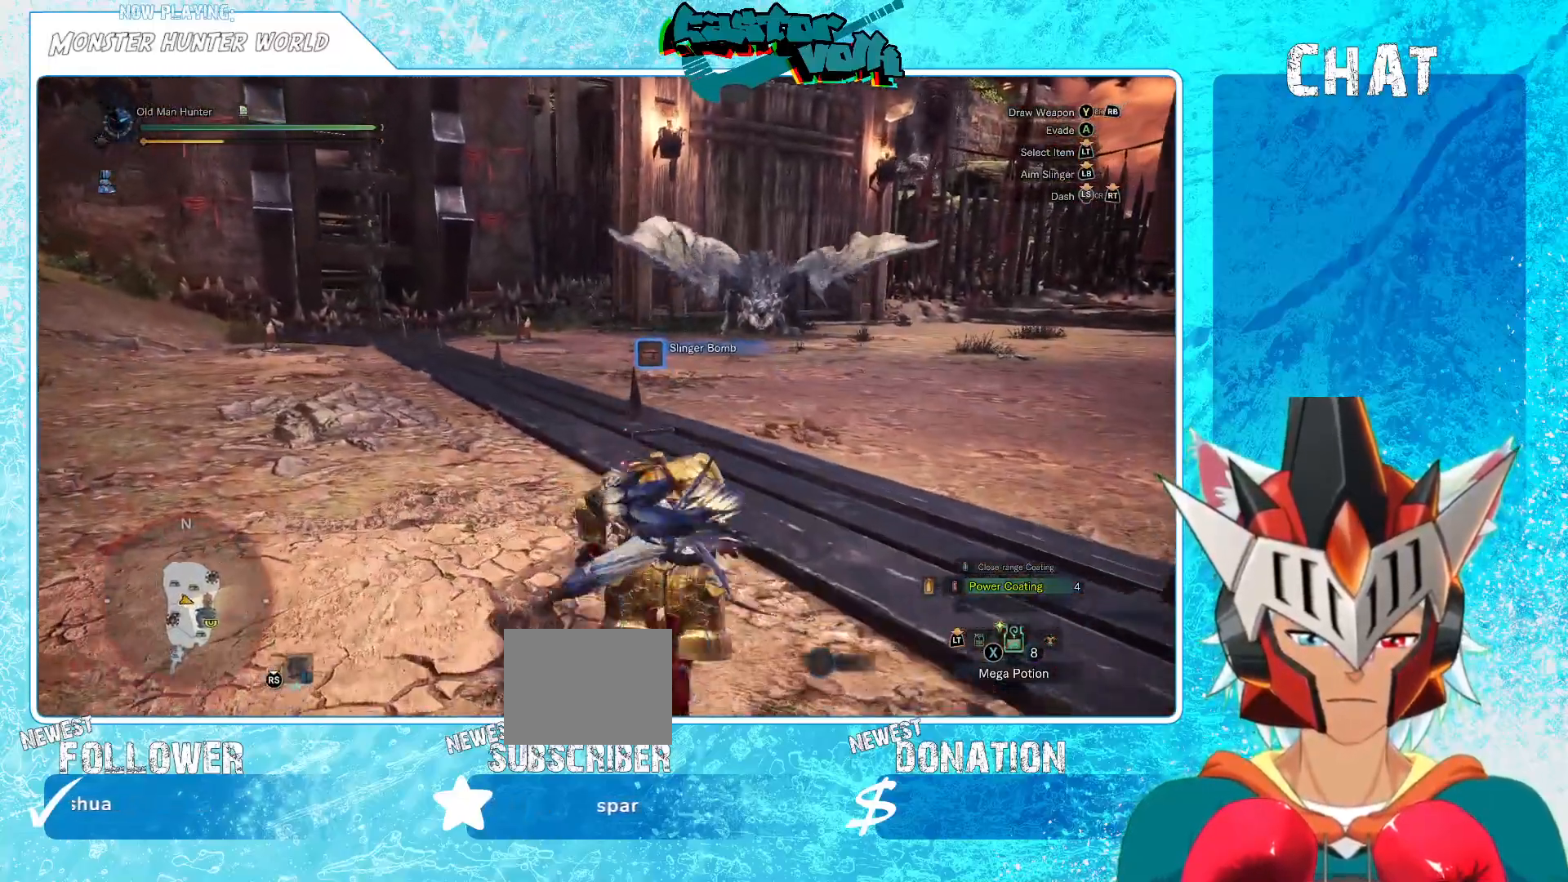
{"buttons": [], "left_stick": "up-right", "right_stick": "center", "events": [[83, "left_stick", "up-right"], [117, "R2", "up"], [383, "right_stick", "up-right"], [483, "right_stick", "center"]]}
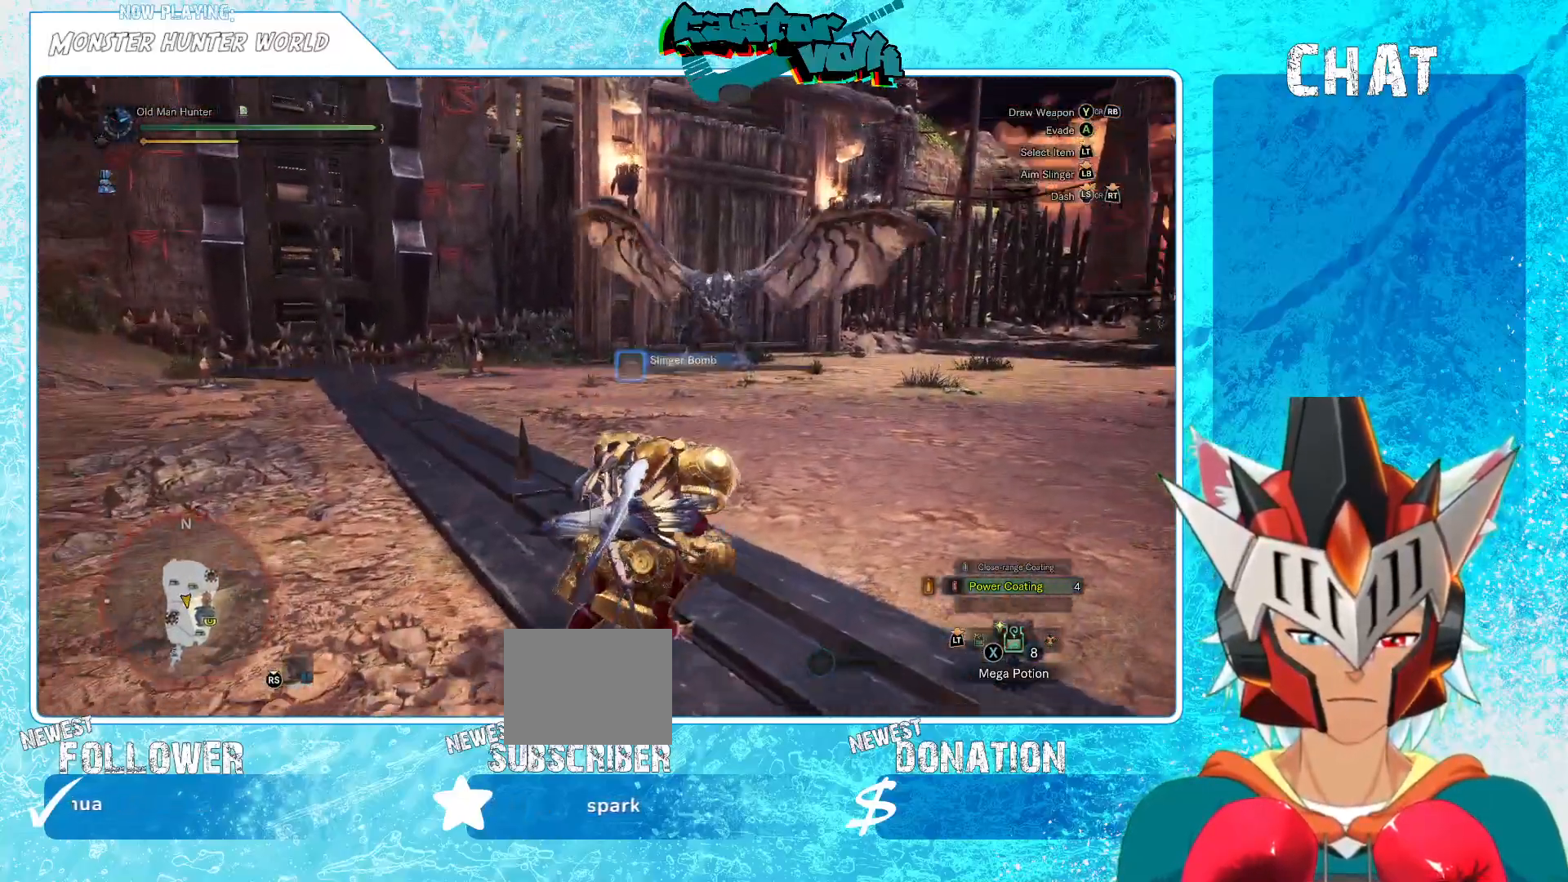
{"buttons": [], "left_stick": "left", "right_stick": "up-right", "events": [[317, "left_stick", "left"], [367, "right_stick", "up-right"]]}